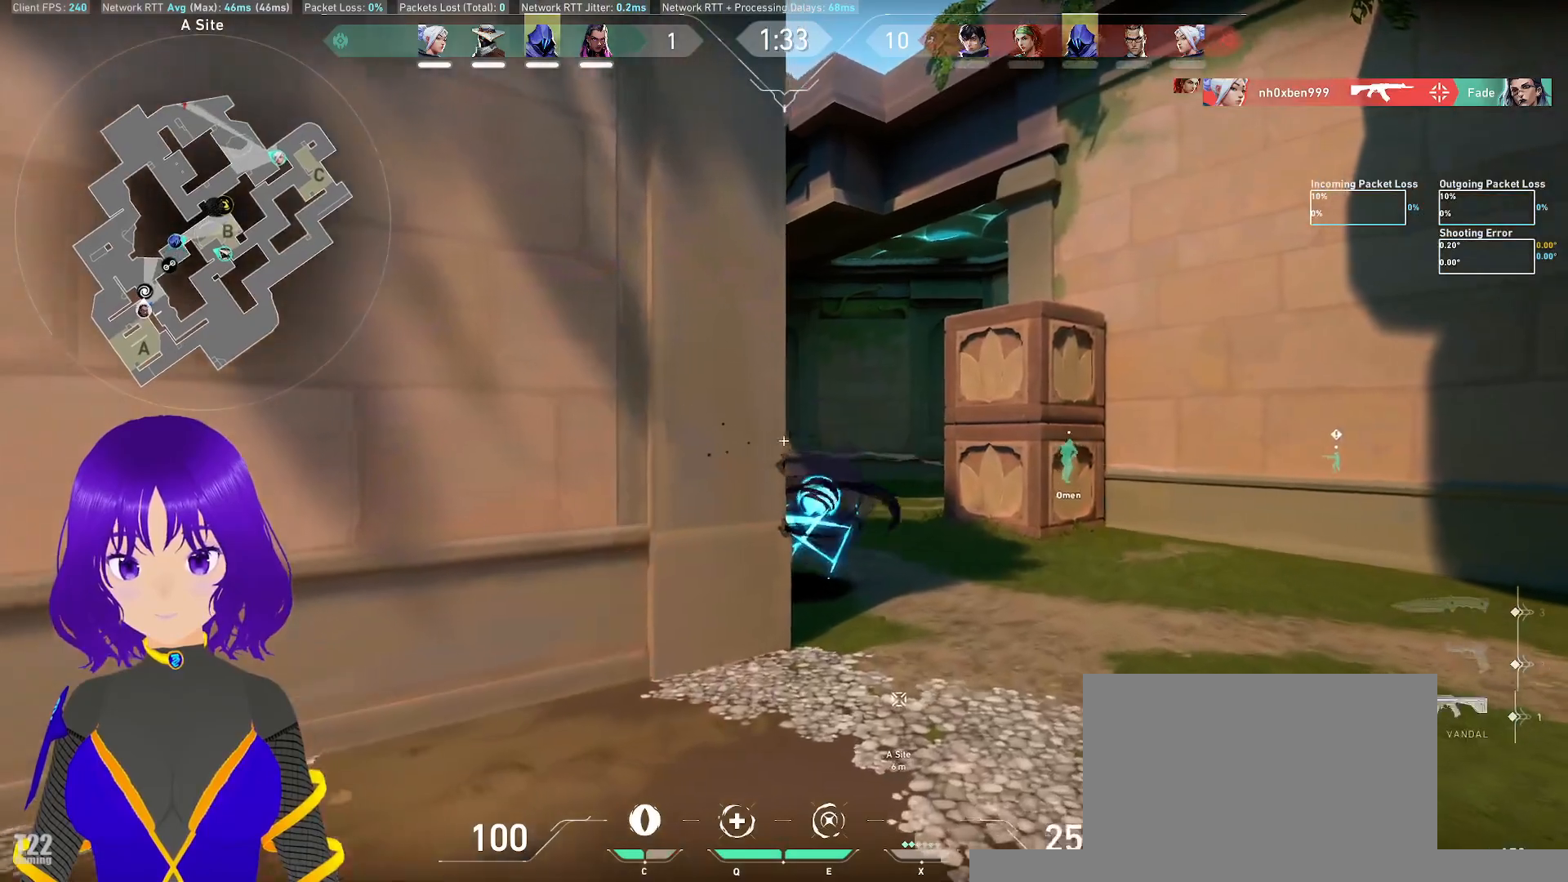
Gameplay with keyboard and mouse; each line is a JSON object with the keys and mouse buttons held at the frame after it. "events" lists presses ("down") and releases ("up") of "a", "c", "ctrl", "d", "e", "q", "s", "shift", "space", "tab", "w", "x", "z", "mouse_left", "mouse_wheel", "mouse_right", "mouse_mb4" and "mouse_mb5" between this image and that frame as [ms after this image, input, new state], when the widget could be followed in between. "mouse_left", "mouse_wheel", "mouse_right", "mouse_mb4", "mouse_mb5" = the "left", "wheel", "right", "mb4", "mb5" buttons of the "mouse" list. No other keys are recorded. "wheel" means that the mouse wheel is clicked or scrolled. Mouse movement is not recorded.
{"keys": [], "mouse": [], "events": [[83, "d", "up"]]}
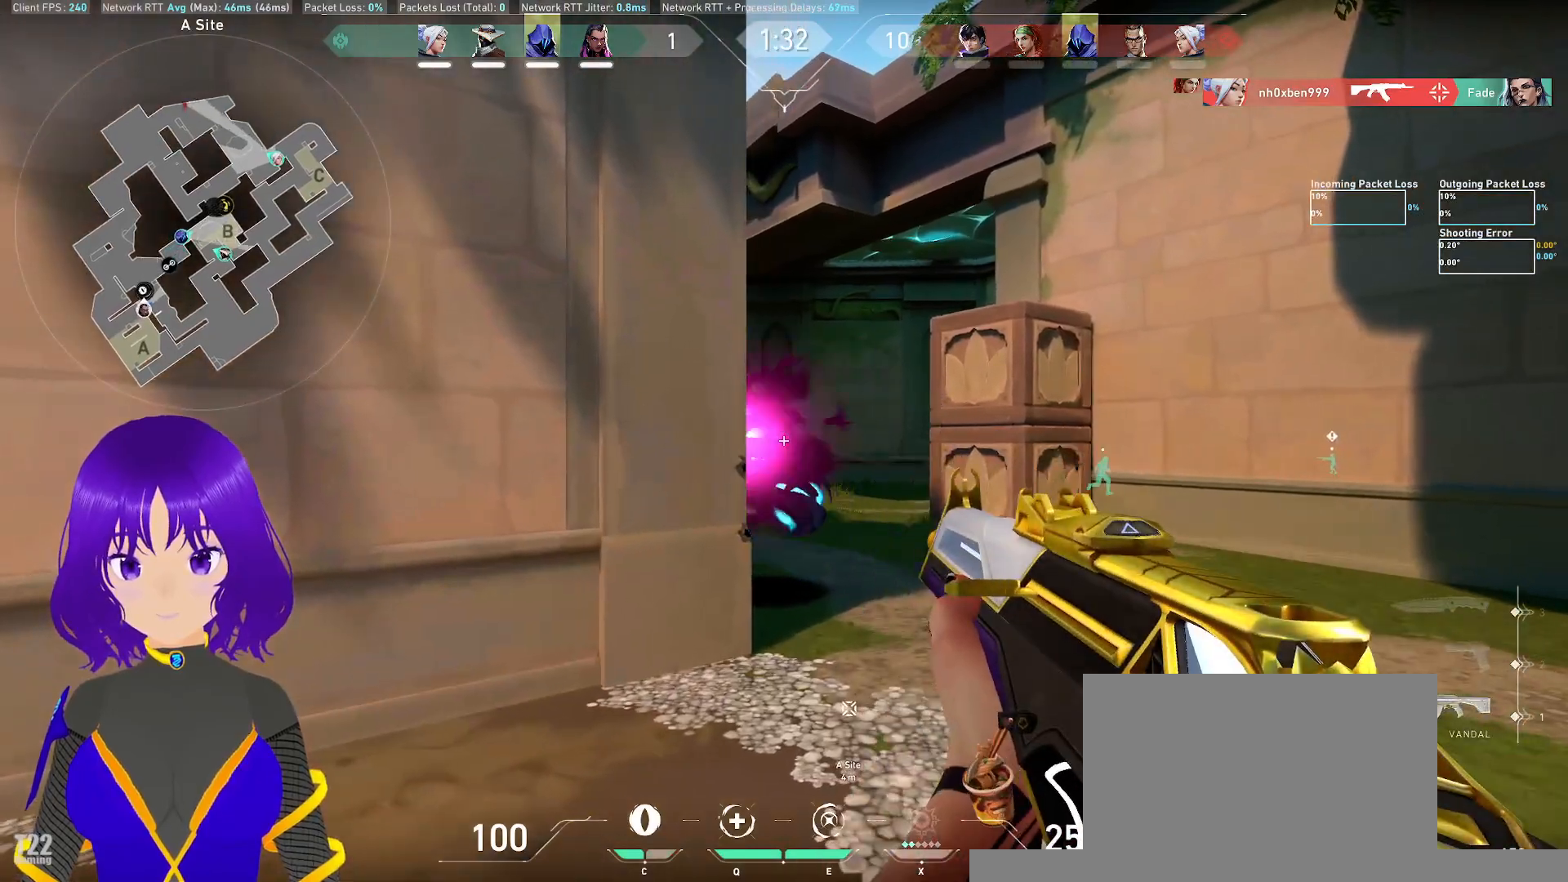
{"keys": [], "mouse": [], "events": [[50, "a", "down"], [133, "a", "up"]]}
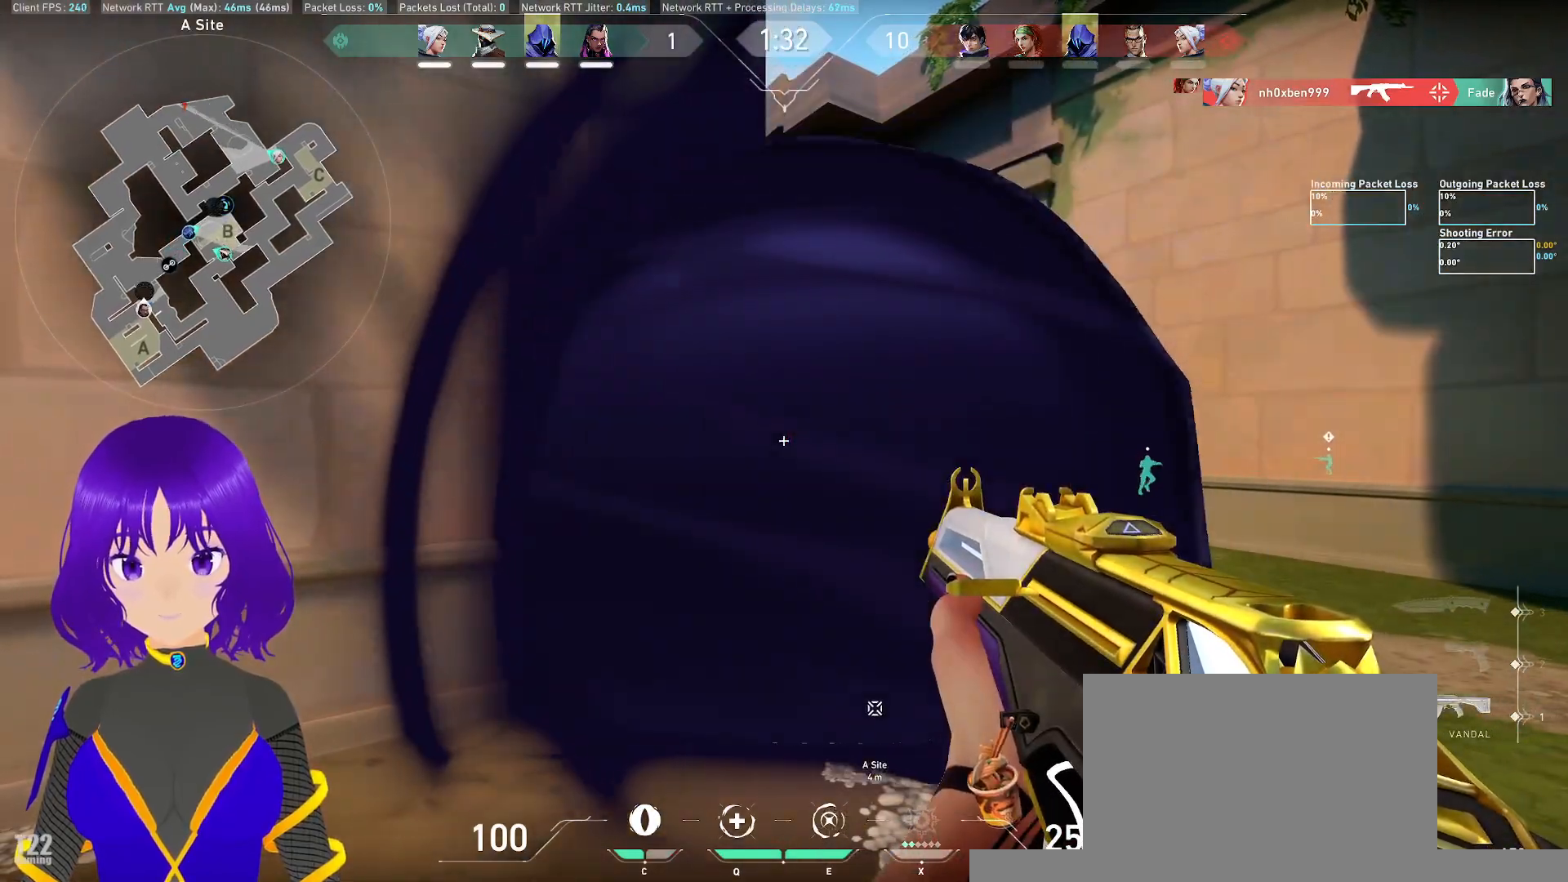
{"keys": ["a"], "mouse": [], "events": [[433, "a", "down"]]}
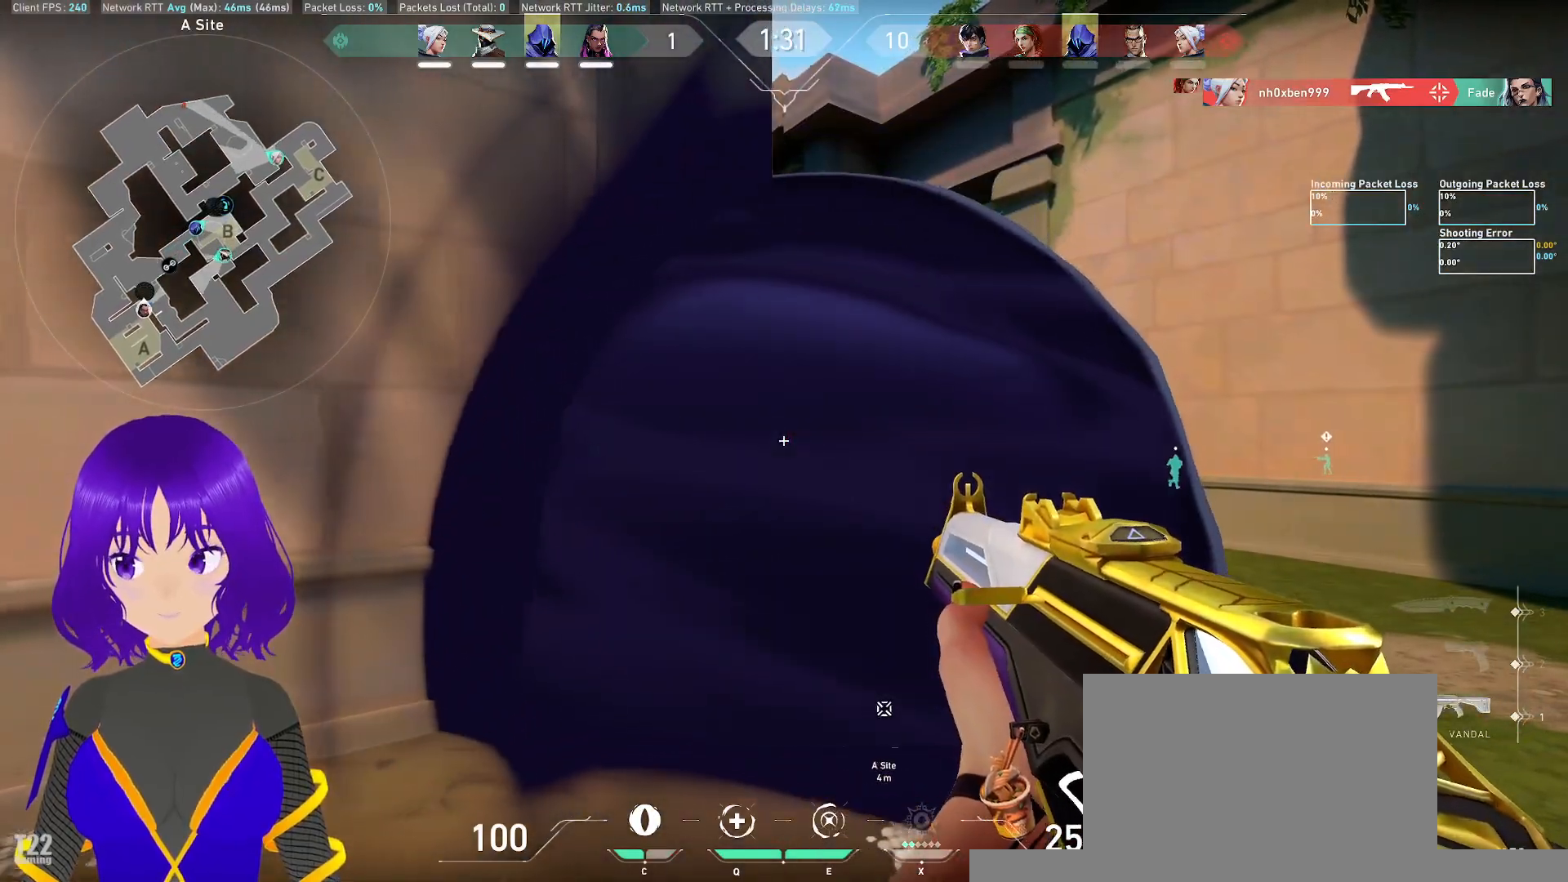
{"keys": ["a", "shift"], "mouse": [], "events": [[317, "shift", "down"]]}
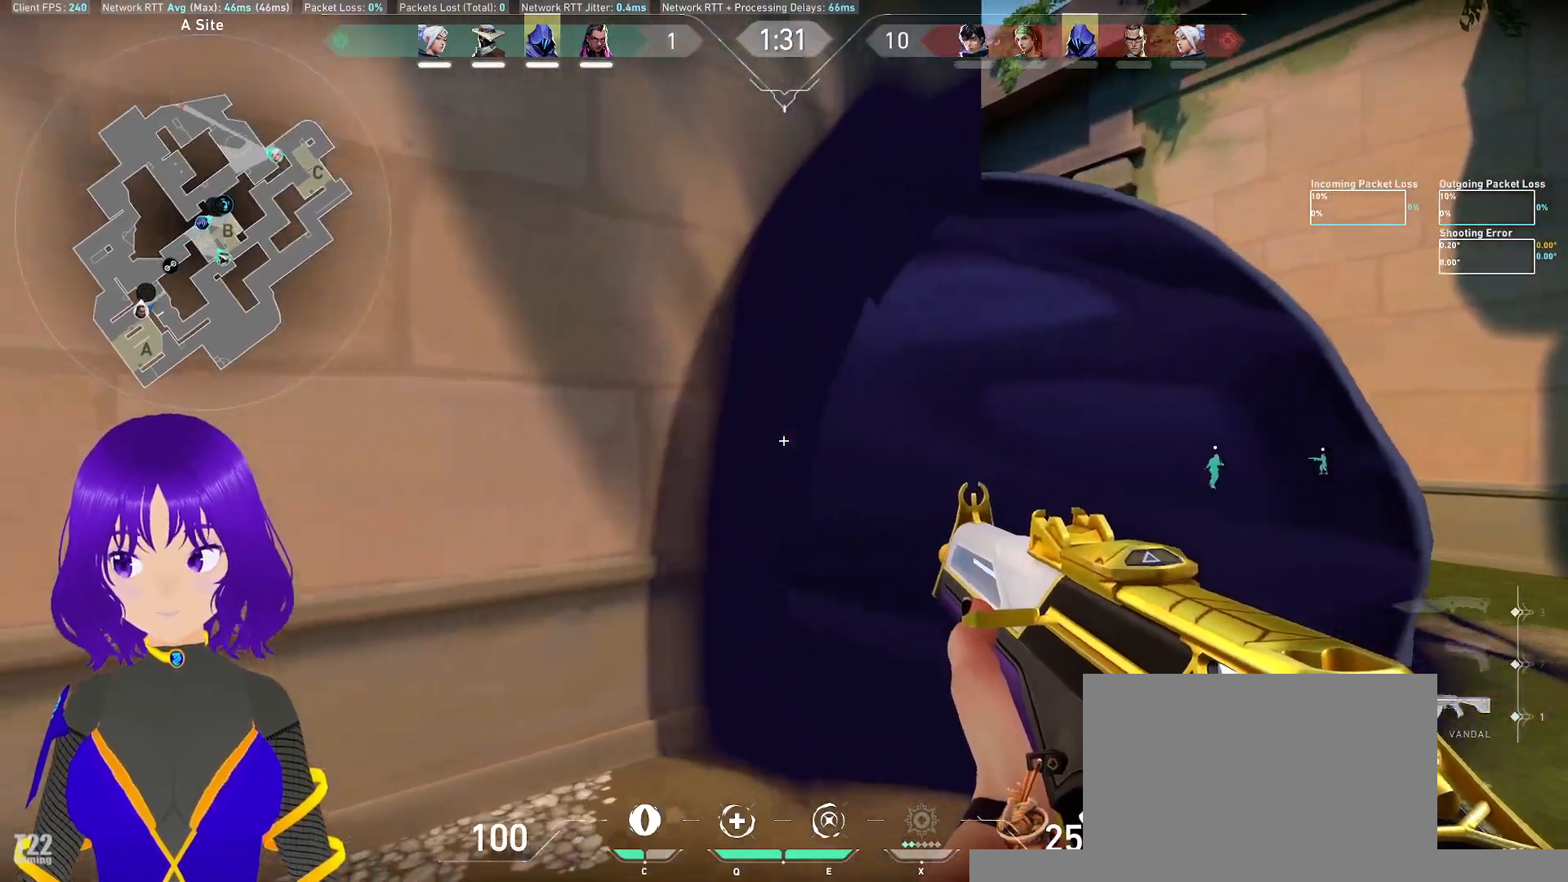
{"keys": ["a", "w"], "mouse": []}
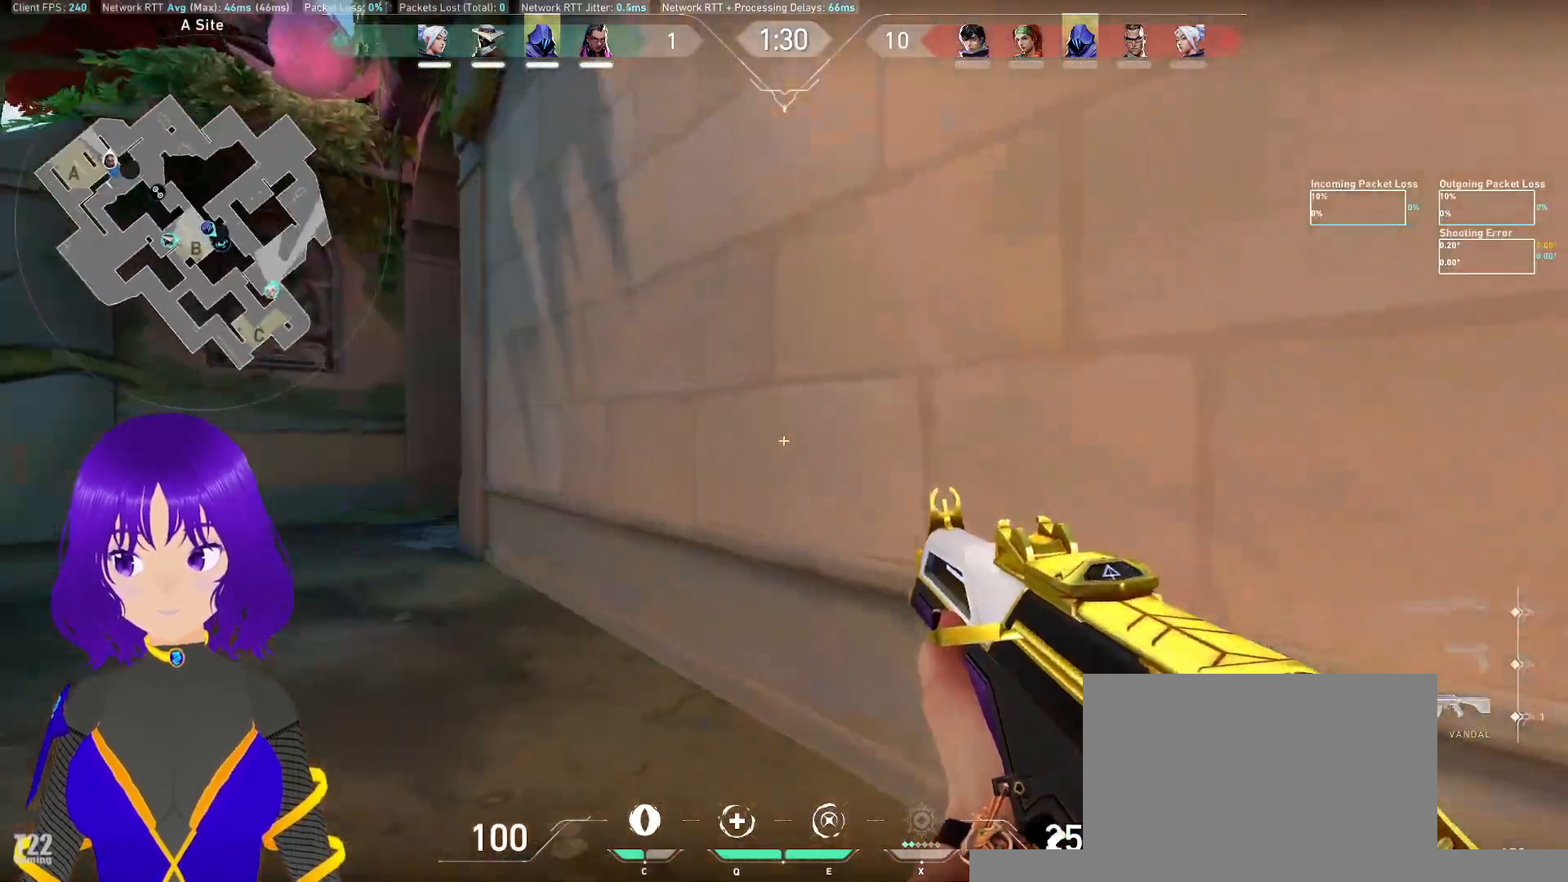
{"keys": ["shift", "w"], "mouse": [], "events": [[217, "shift", "down"], [433, "a", "up"]]}
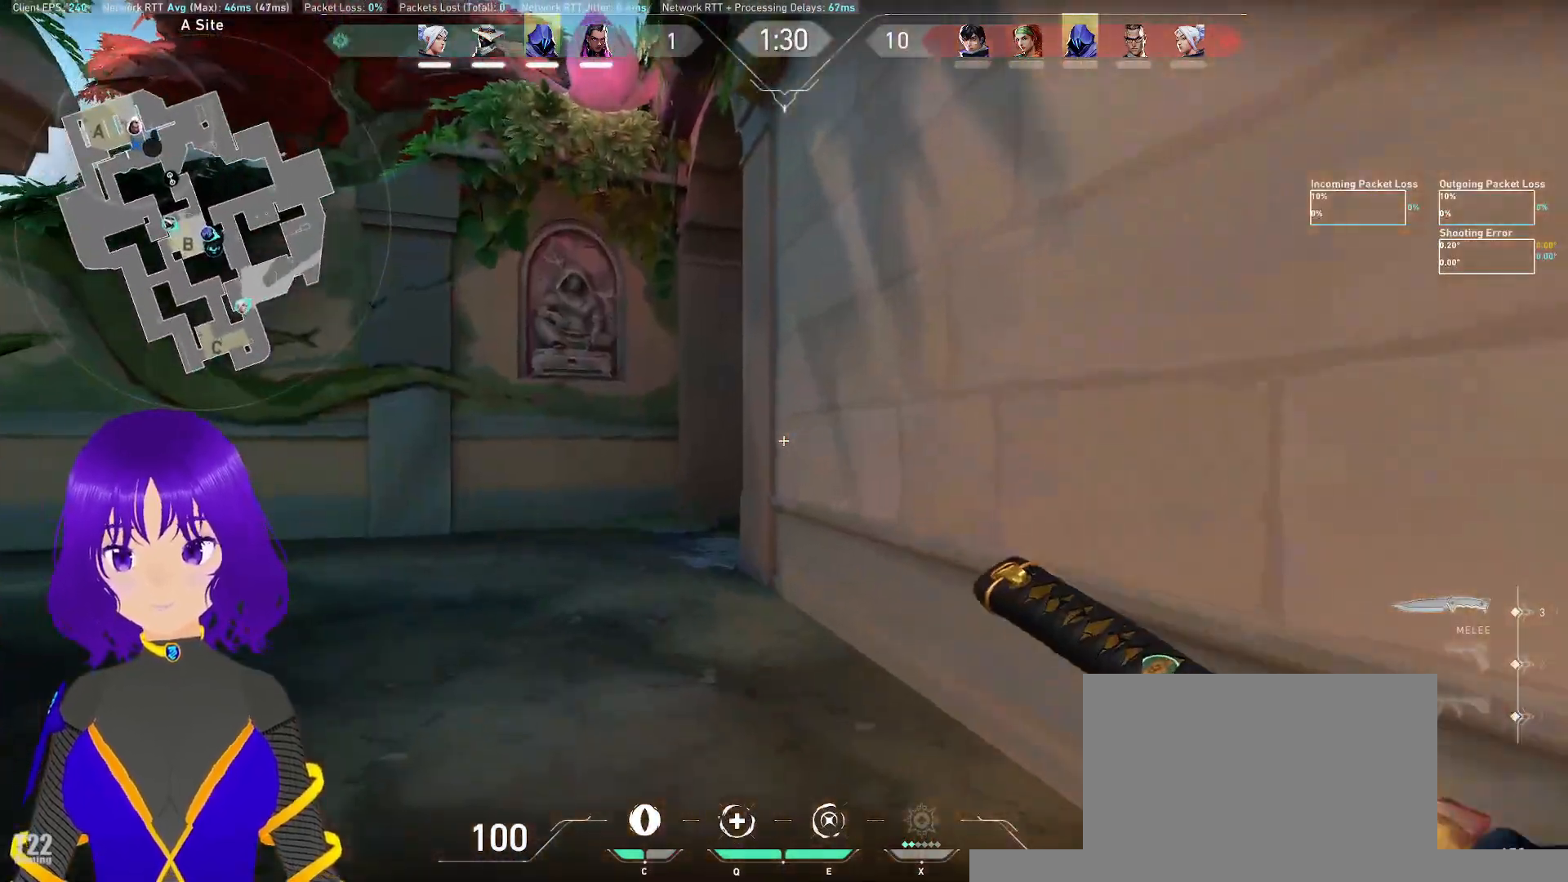
{"keys": ["w"], "mouse": [], "events": [[83, "shift", "up"]]}
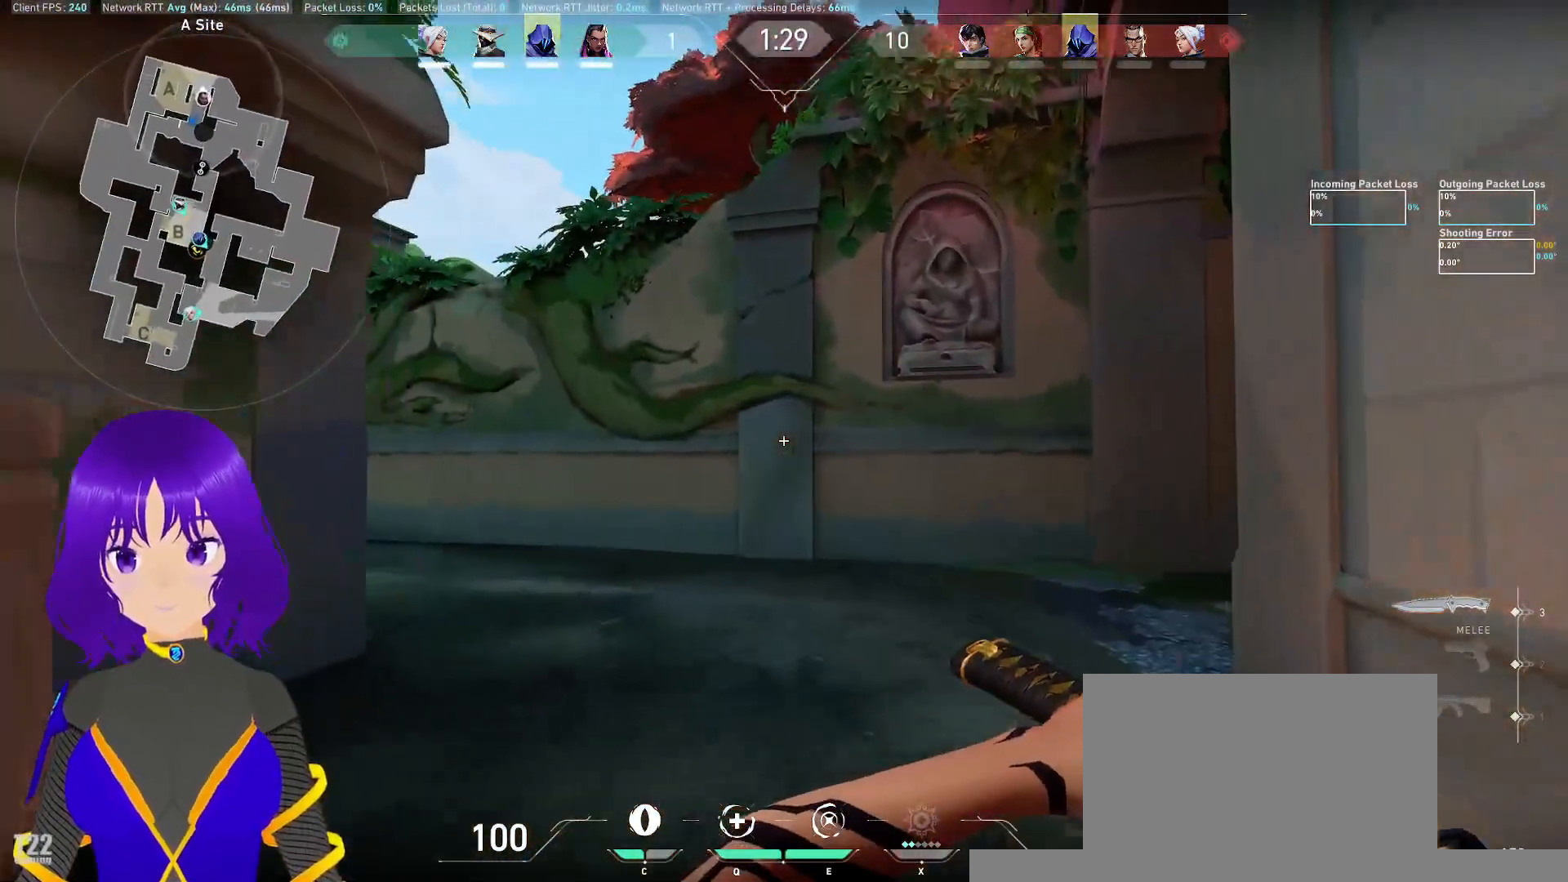
{"keys": ["a"], "mouse": [], "events": [[433, "a", "down"], [467, "w", "up"]]}
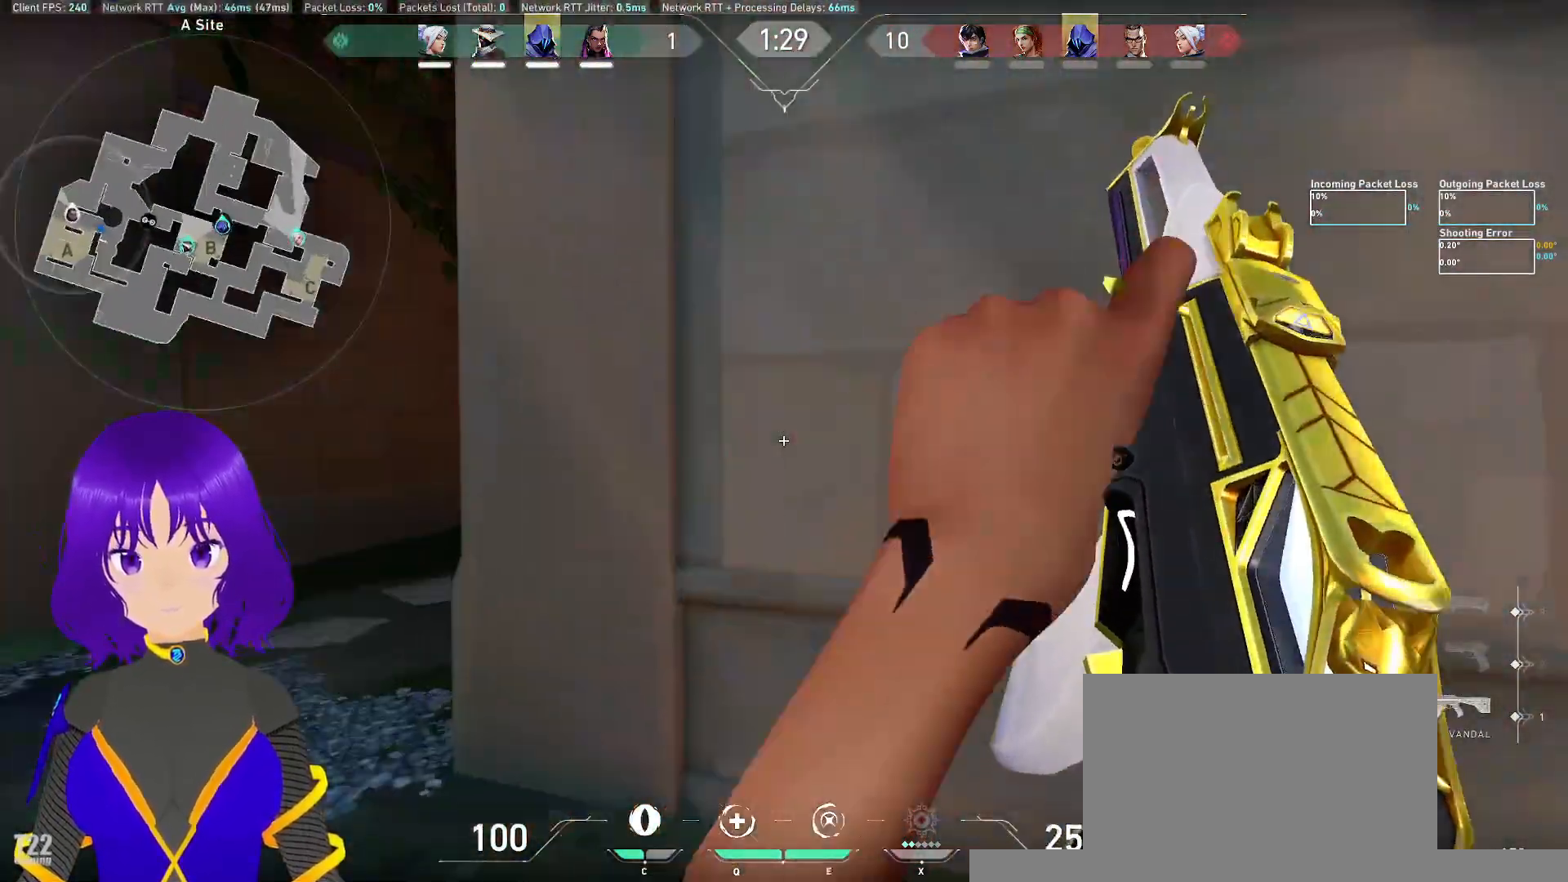
{"keys": ["d", "s"], "mouse": [], "events": [[150, "s", "down"], [300, "a", "up"], [333, "d", "down"]]}
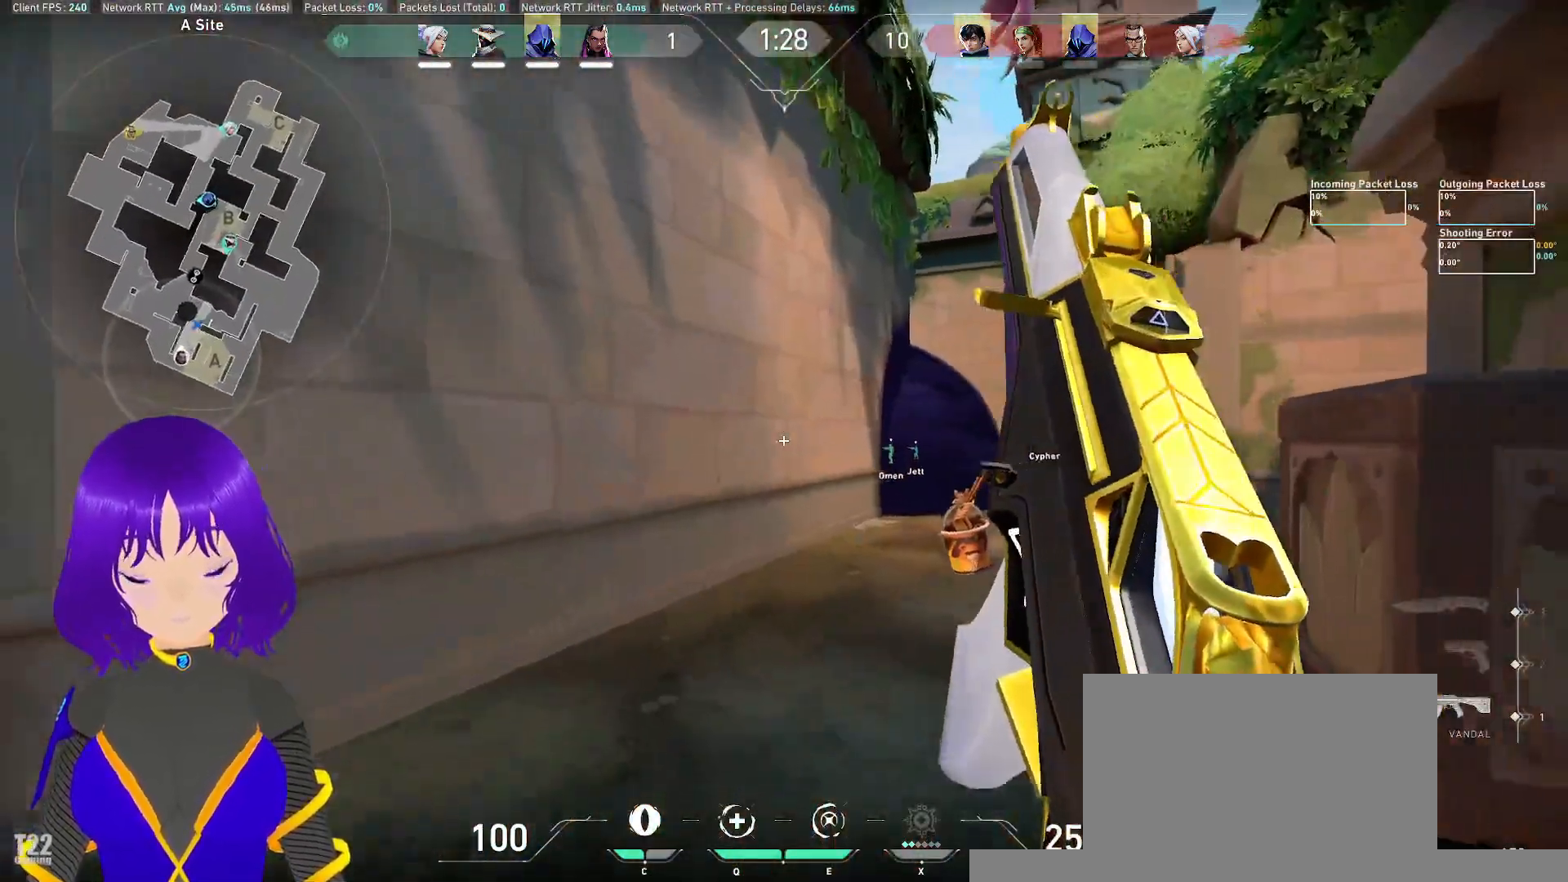
{"keys": ["d", "s", "shift"], "mouse": [], "events": [[133, "s", "up"], [300, "s", "down"], [450, "shift", "down"]]}
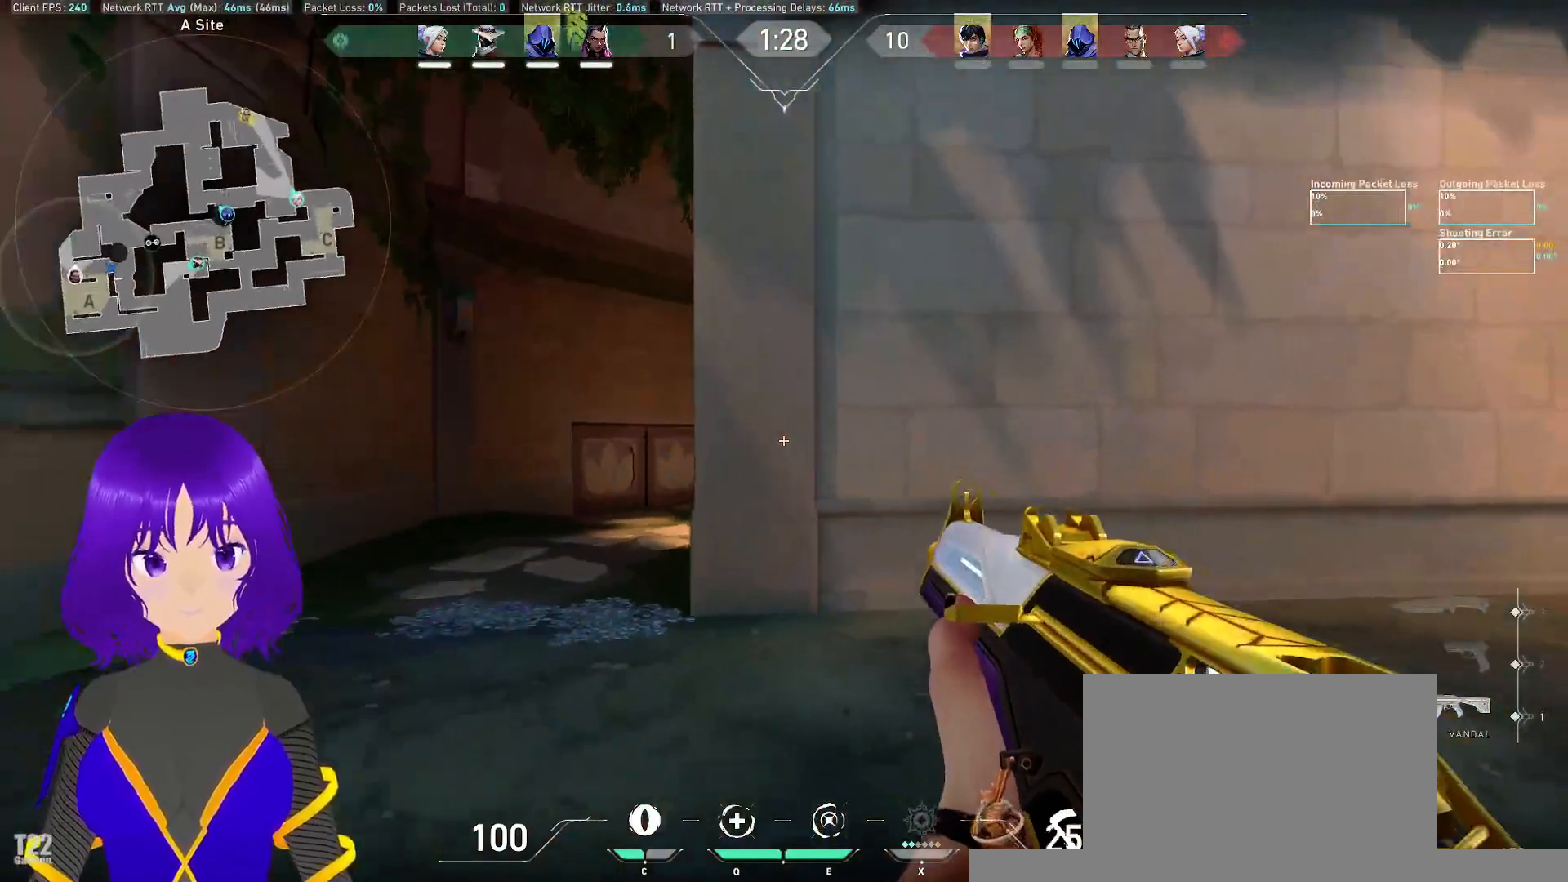
{"keys": ["a", "s", "shift"], "mouse": [], "events": [[150, "a", "down"], [150, "d", "up"]]}
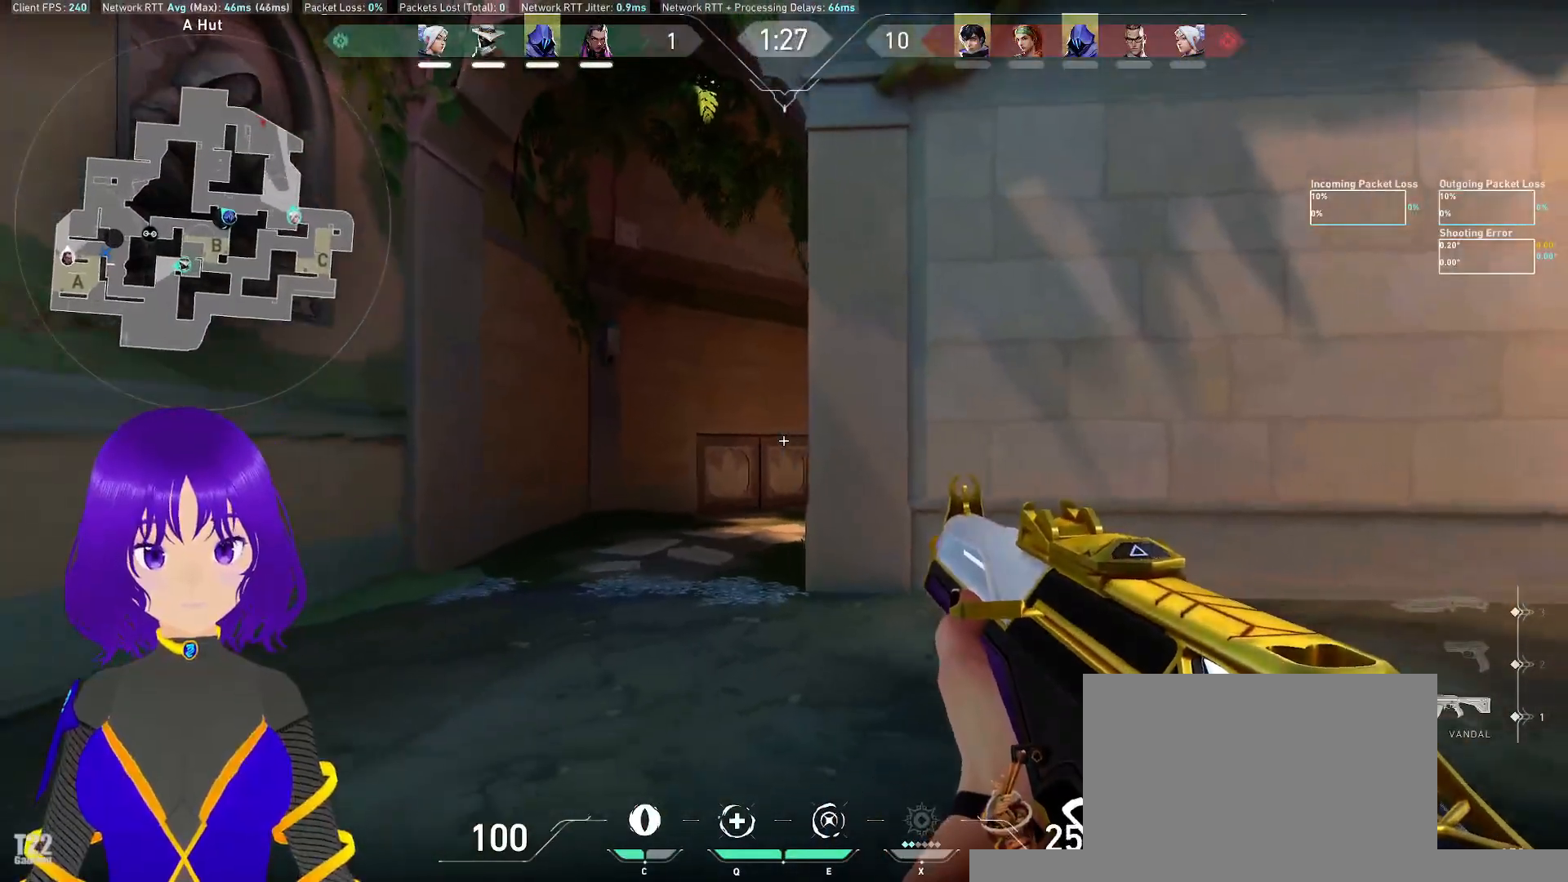
{"keys": ["a", "s", "shift"], "mouse": [], "events": [[200, "d", "down"], [250, "d", "up"]]}
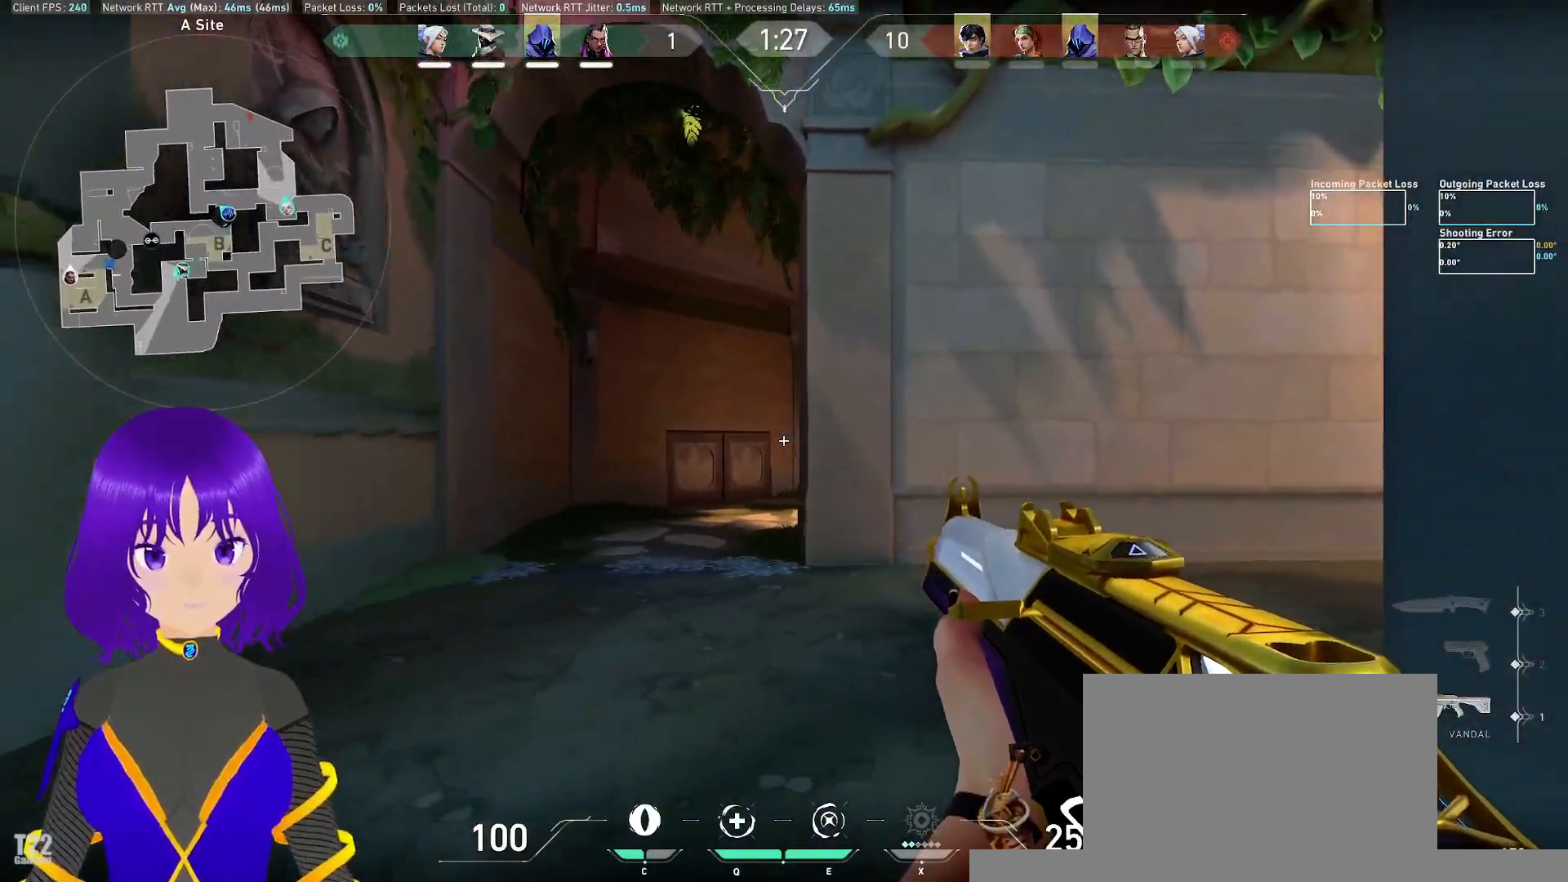
{"keys": ["shift"], "mouse": [], "events": [[33, "d", "down"], [217, "a", "up"], [417, "d", "up"], [450, "s", "up"]]}
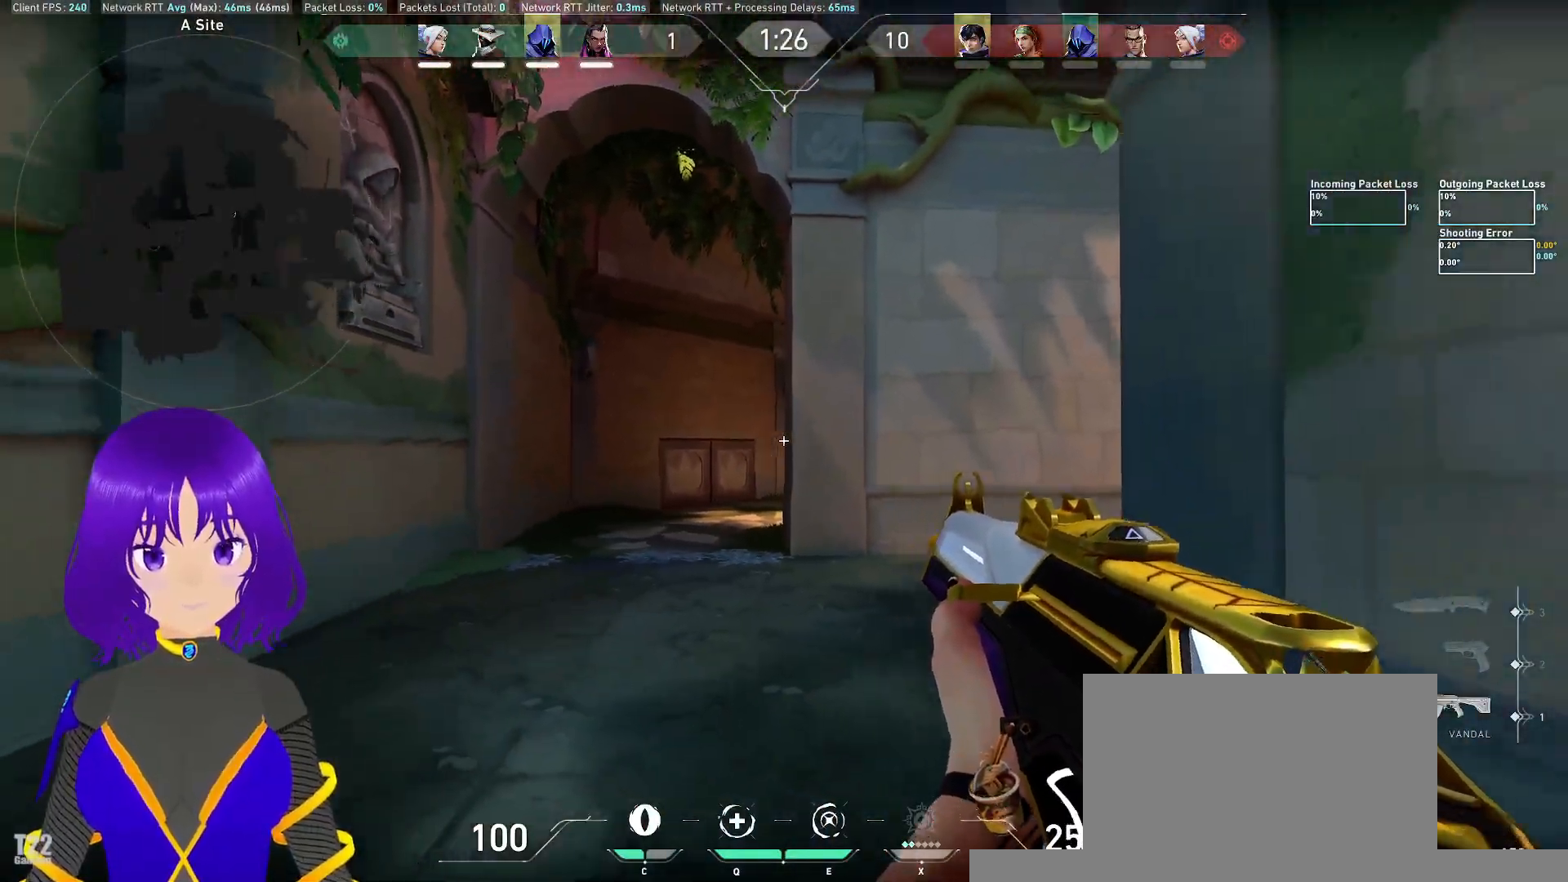
{"keys": ["s"], "mouse": [], "events": [[50, "shift", "up"], [100, "c", "down"], [200, "c", "up"], [417, "s", "down"]]}
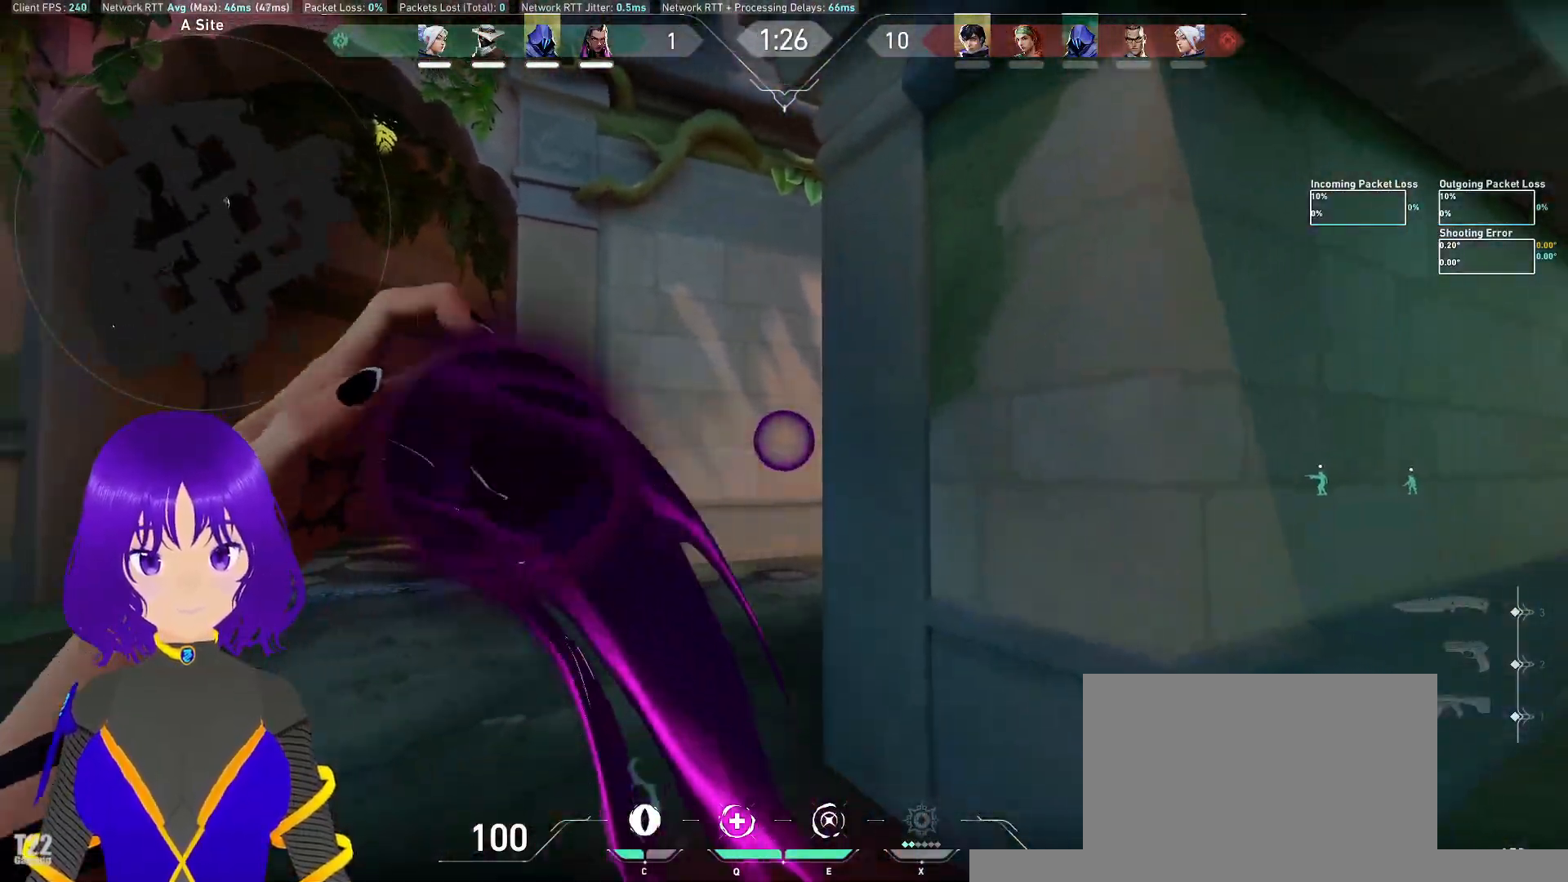
{"keys": ["s", "shift"], "mouse": [], "events": [[167, "shift", "down"]]}
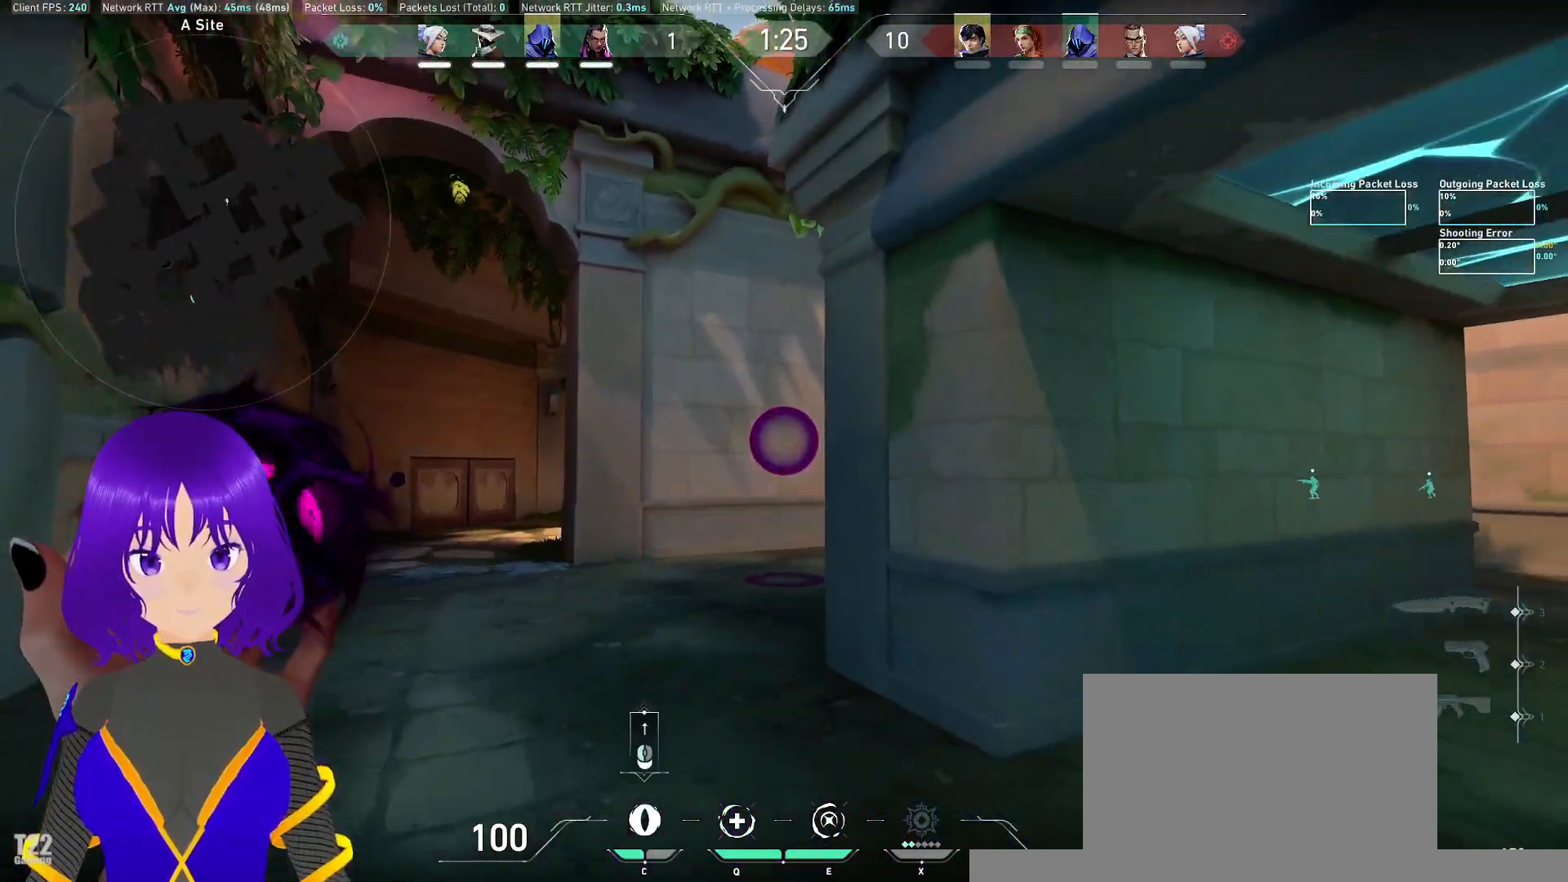
{"keys": [], "mouse": [], "events": [[267, "s", "up"], [400, "shift", "up"]]}
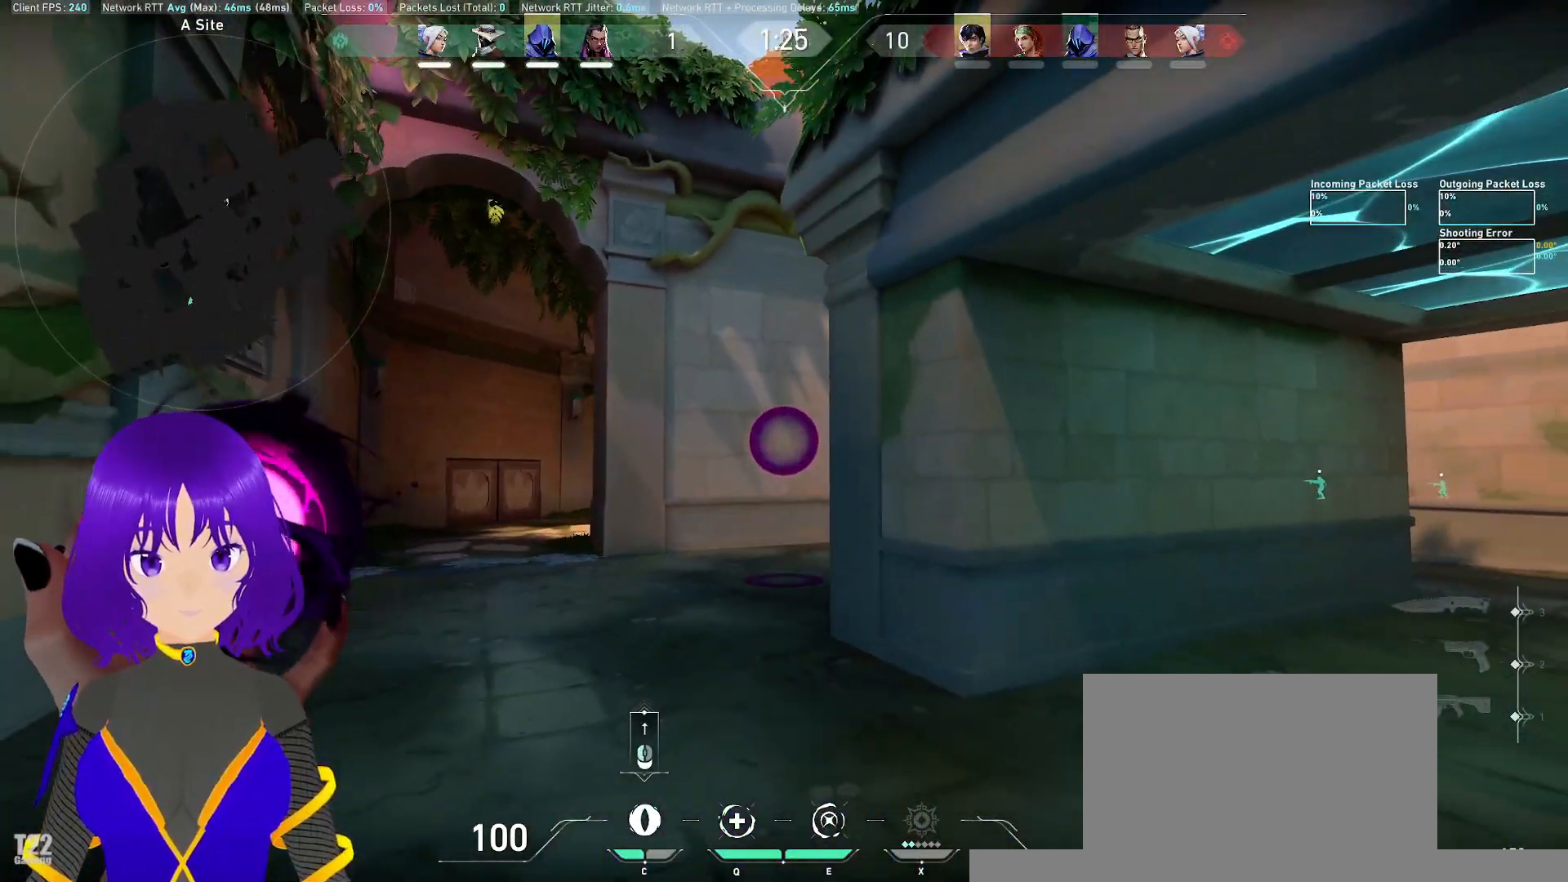
{"keys": [], "mouse": [], "events": []}
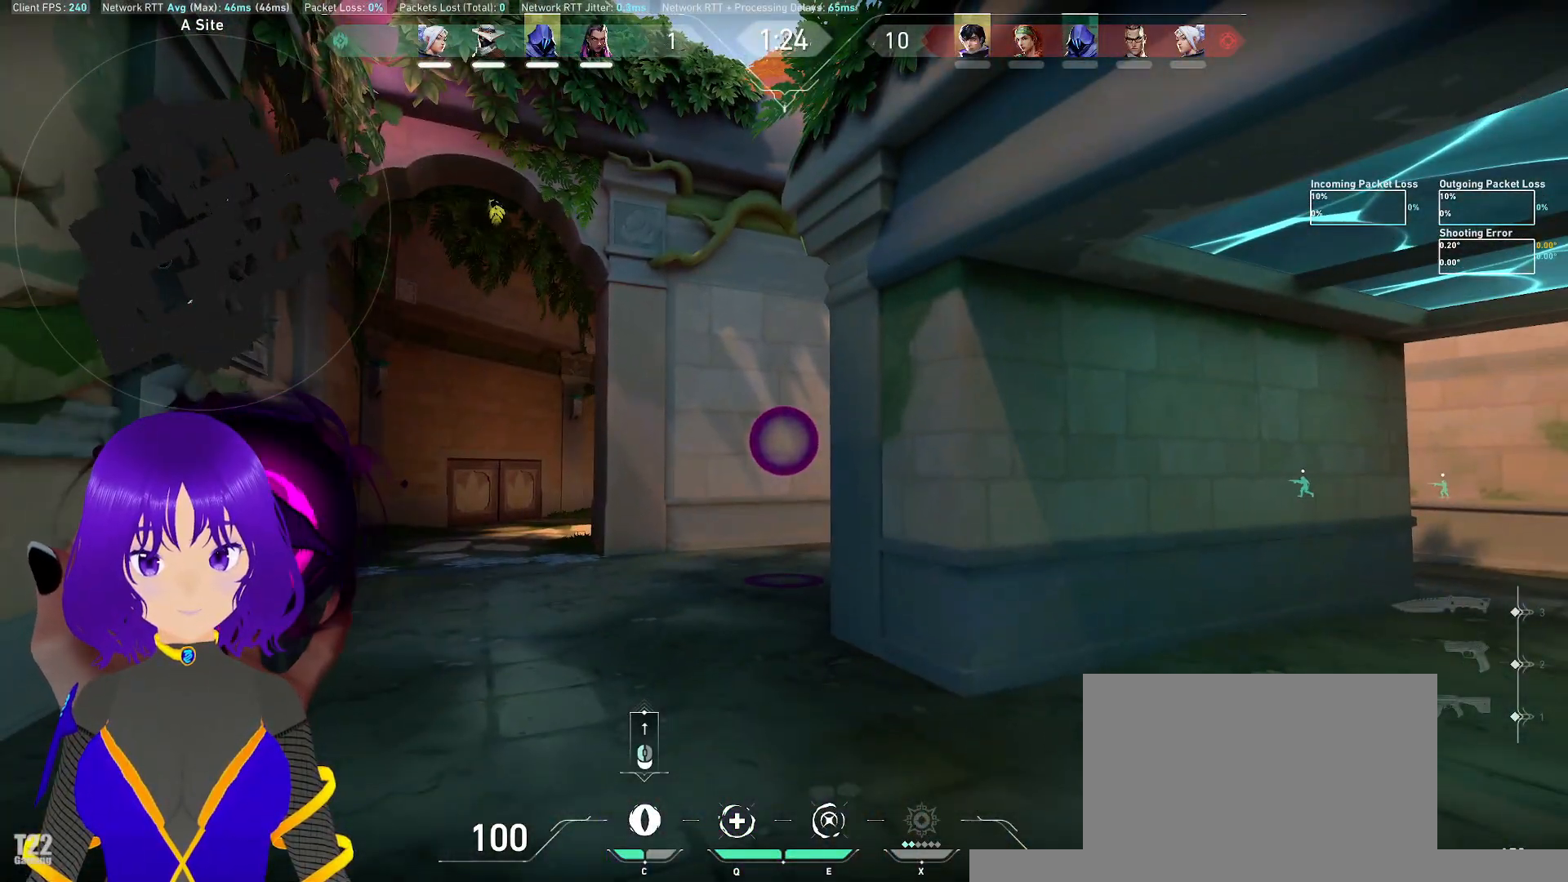
{"keys": [], "mouse": [], "events": []}
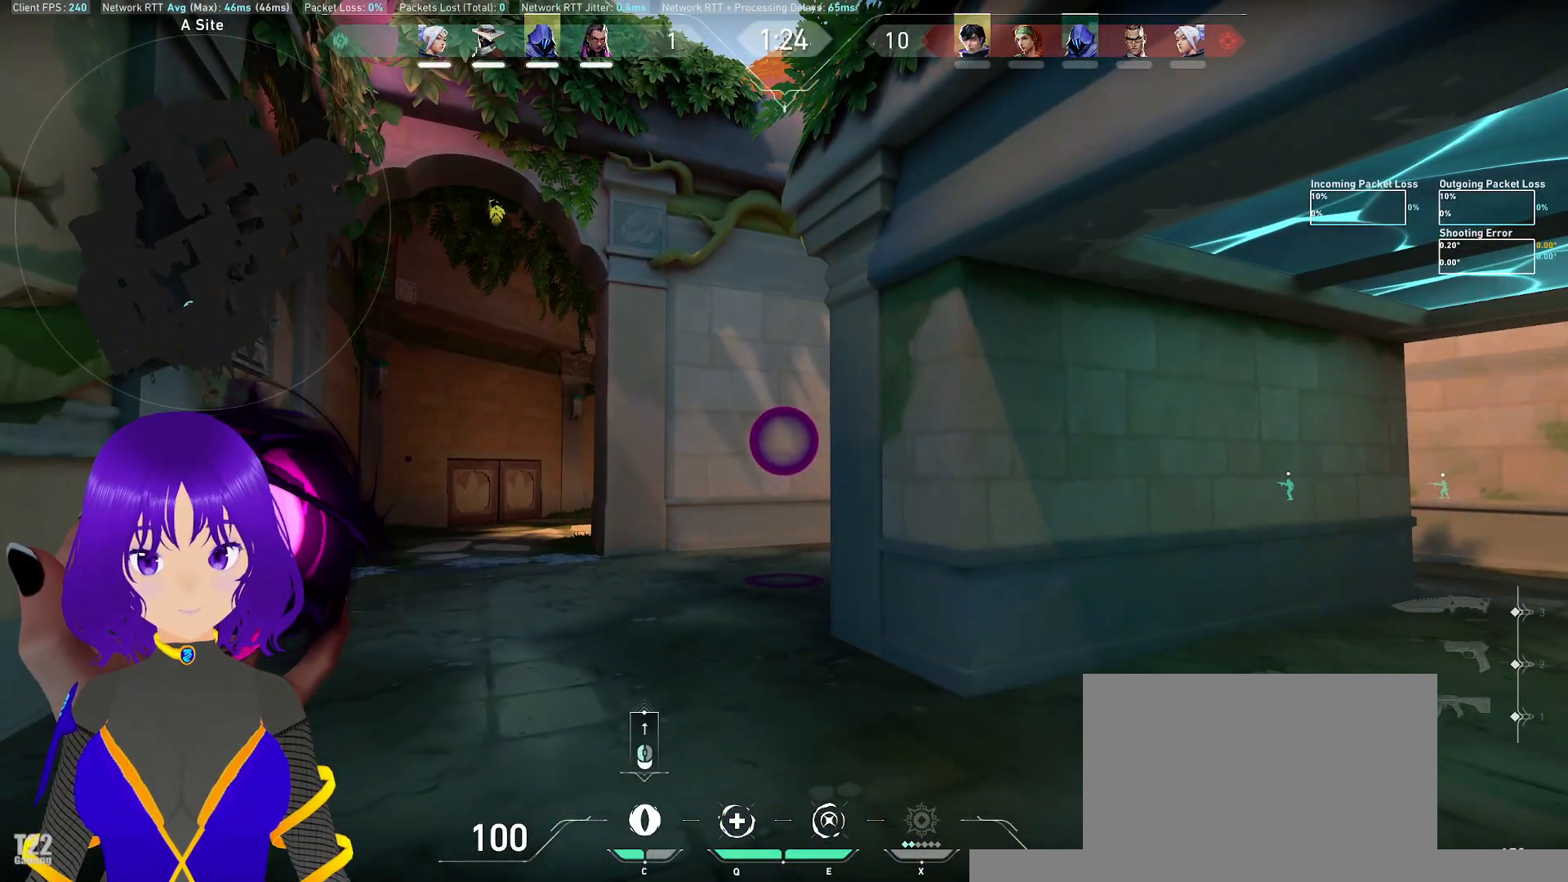
{"keys": ["d"], "mouse": [], "events": [[267, "d", "down"]]}
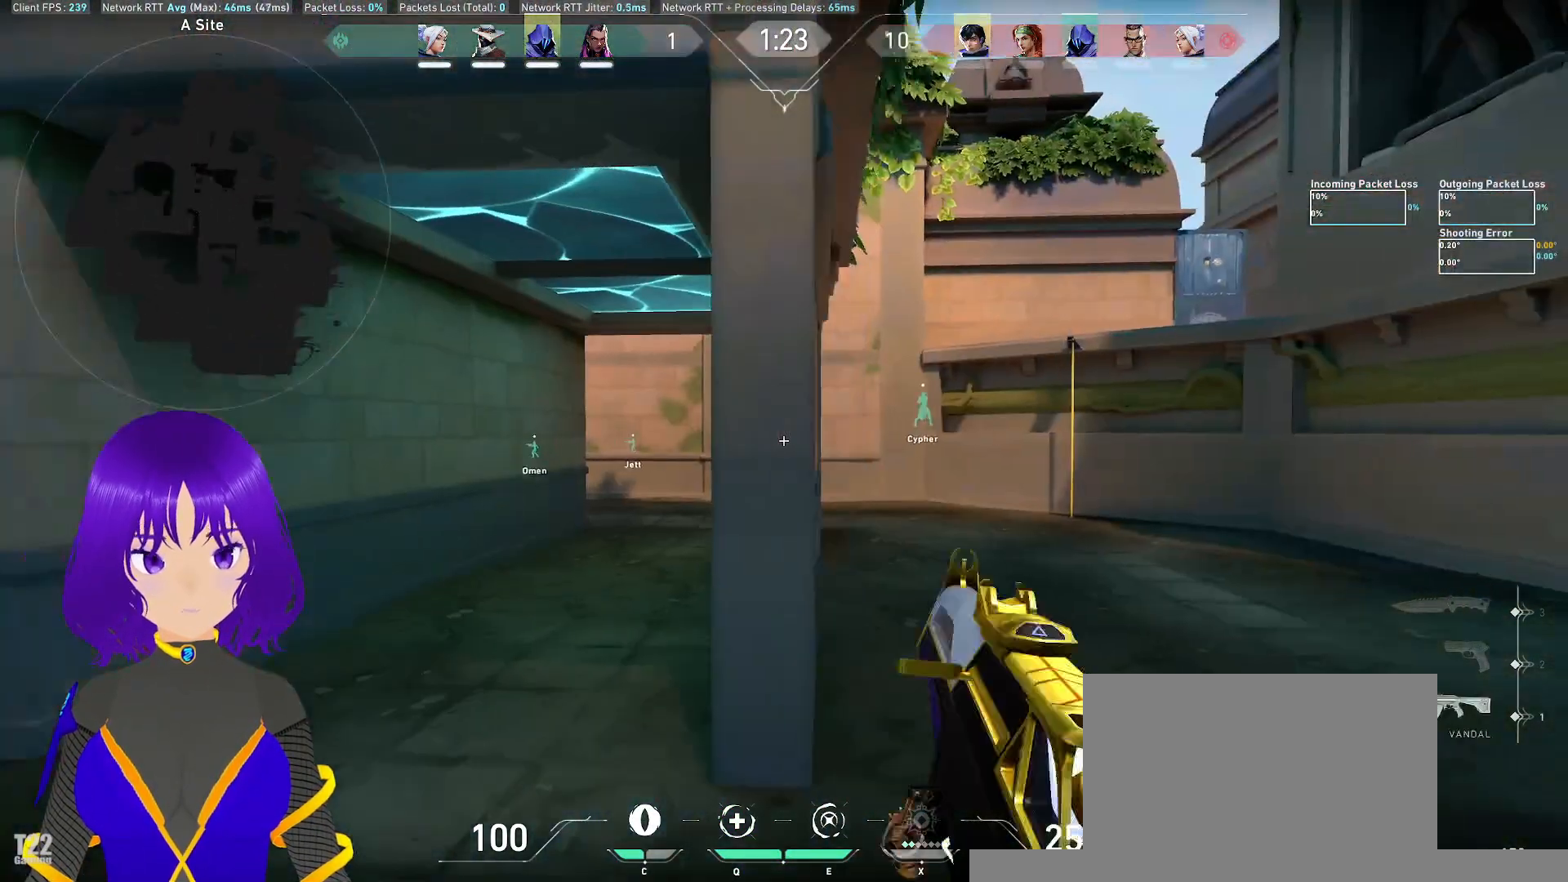
{"keys": ["w"], "mouse": [], "events": [[133, "w", "down"], [183, "d", "up"]]}
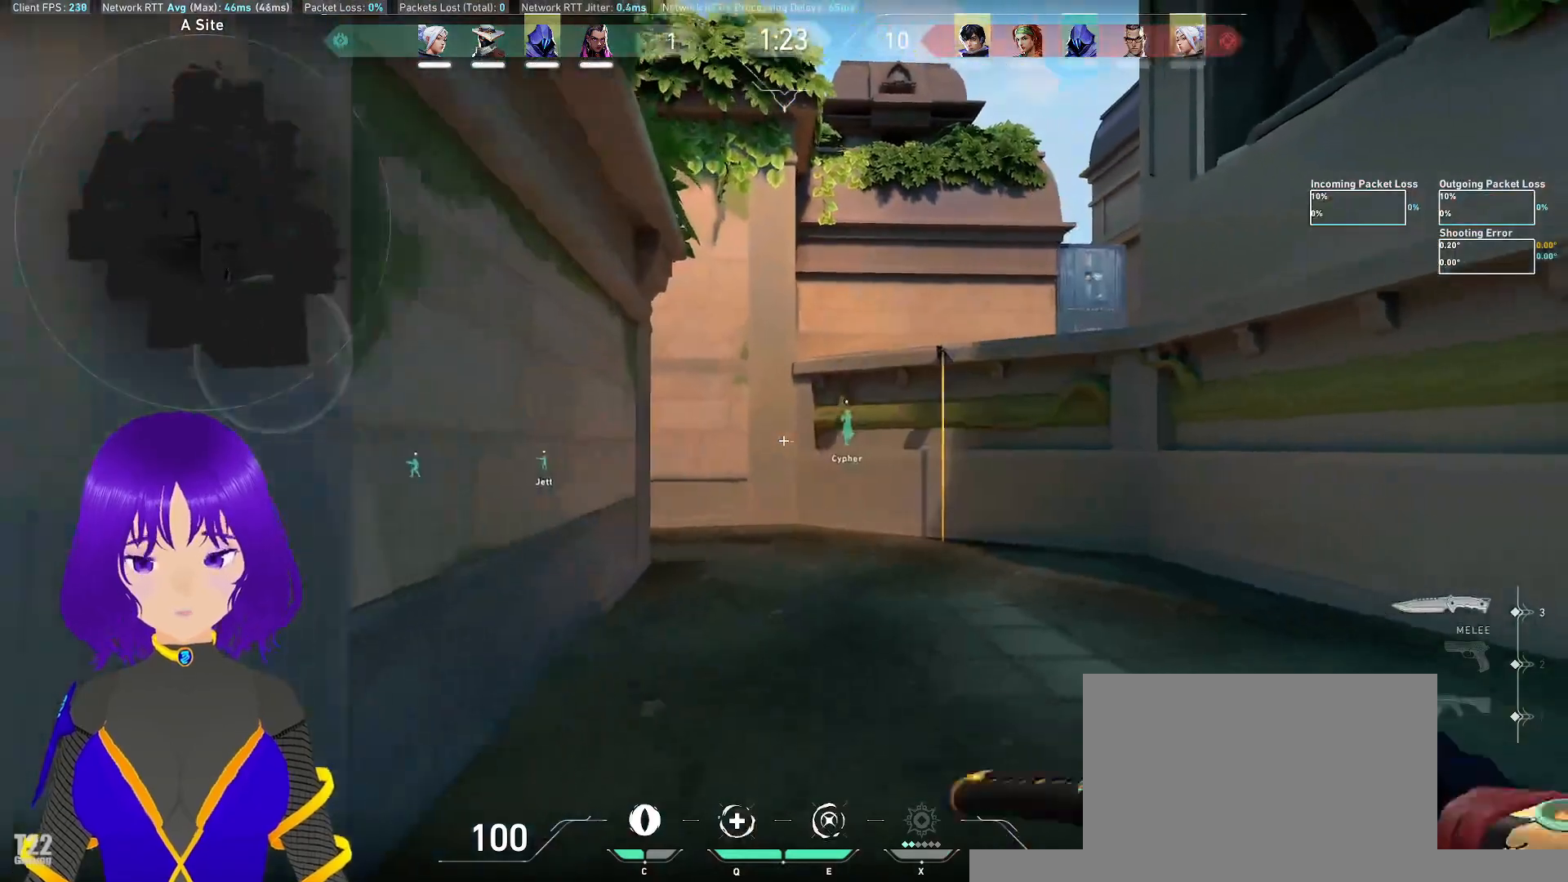
{"keys": ["w"], "mouse": [], "events": []}
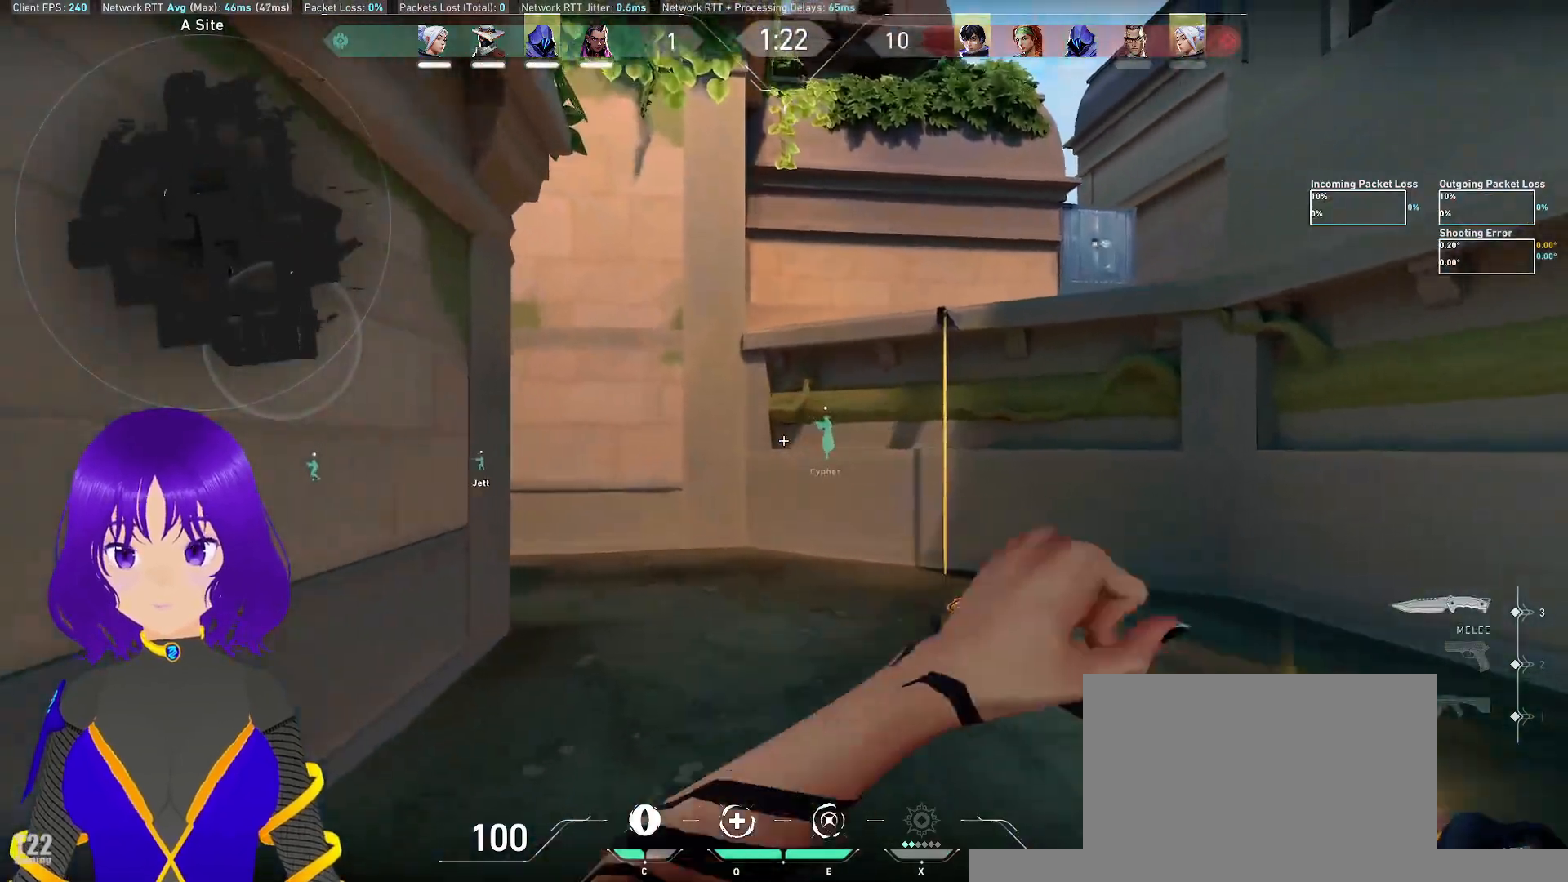
{"keys": ["d", "w"], "mouse": [], "events": [[167, "d", "down"]]}
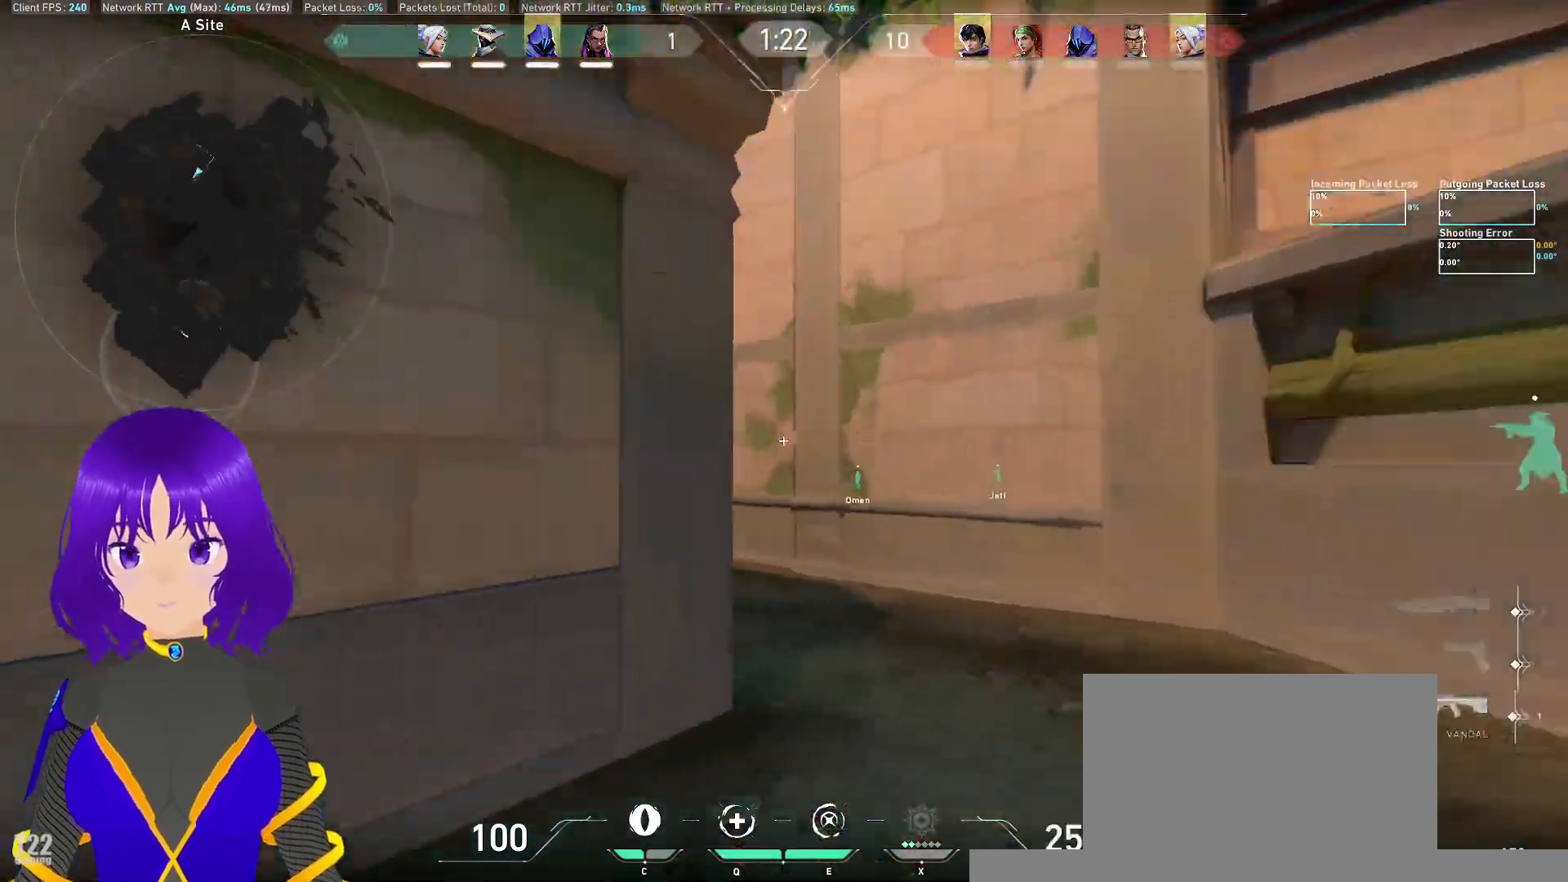
{"keys": ["d", "w"], "mouse": [], "events": [[150, "w", "up"], [467, "w", "down"]]}
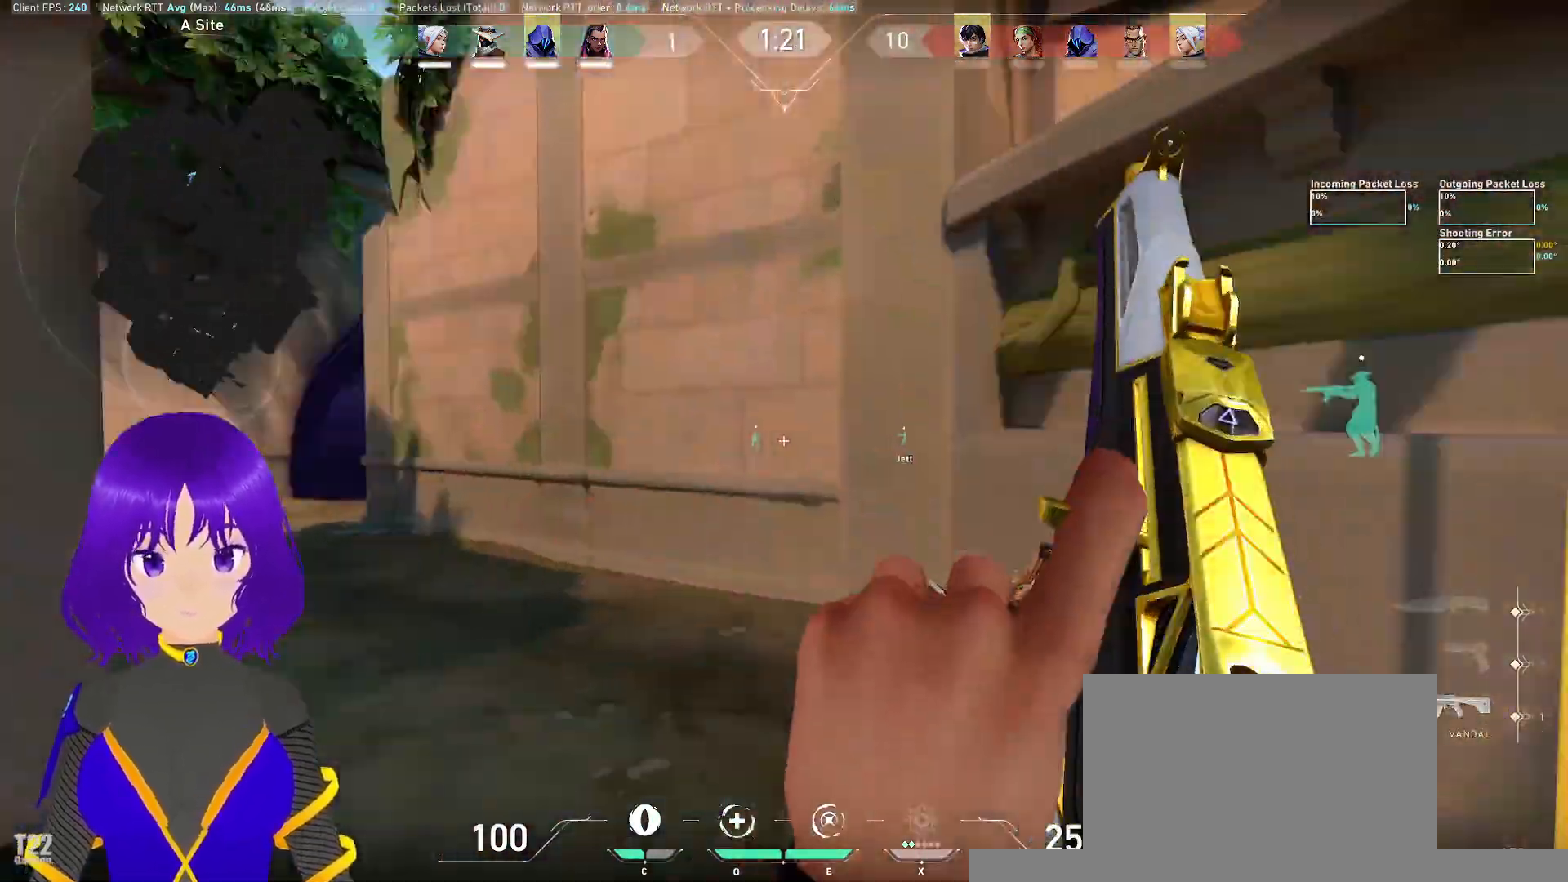
{"keys": ["w"], "mouse": [], "events": [[100, "d", "up"]]}
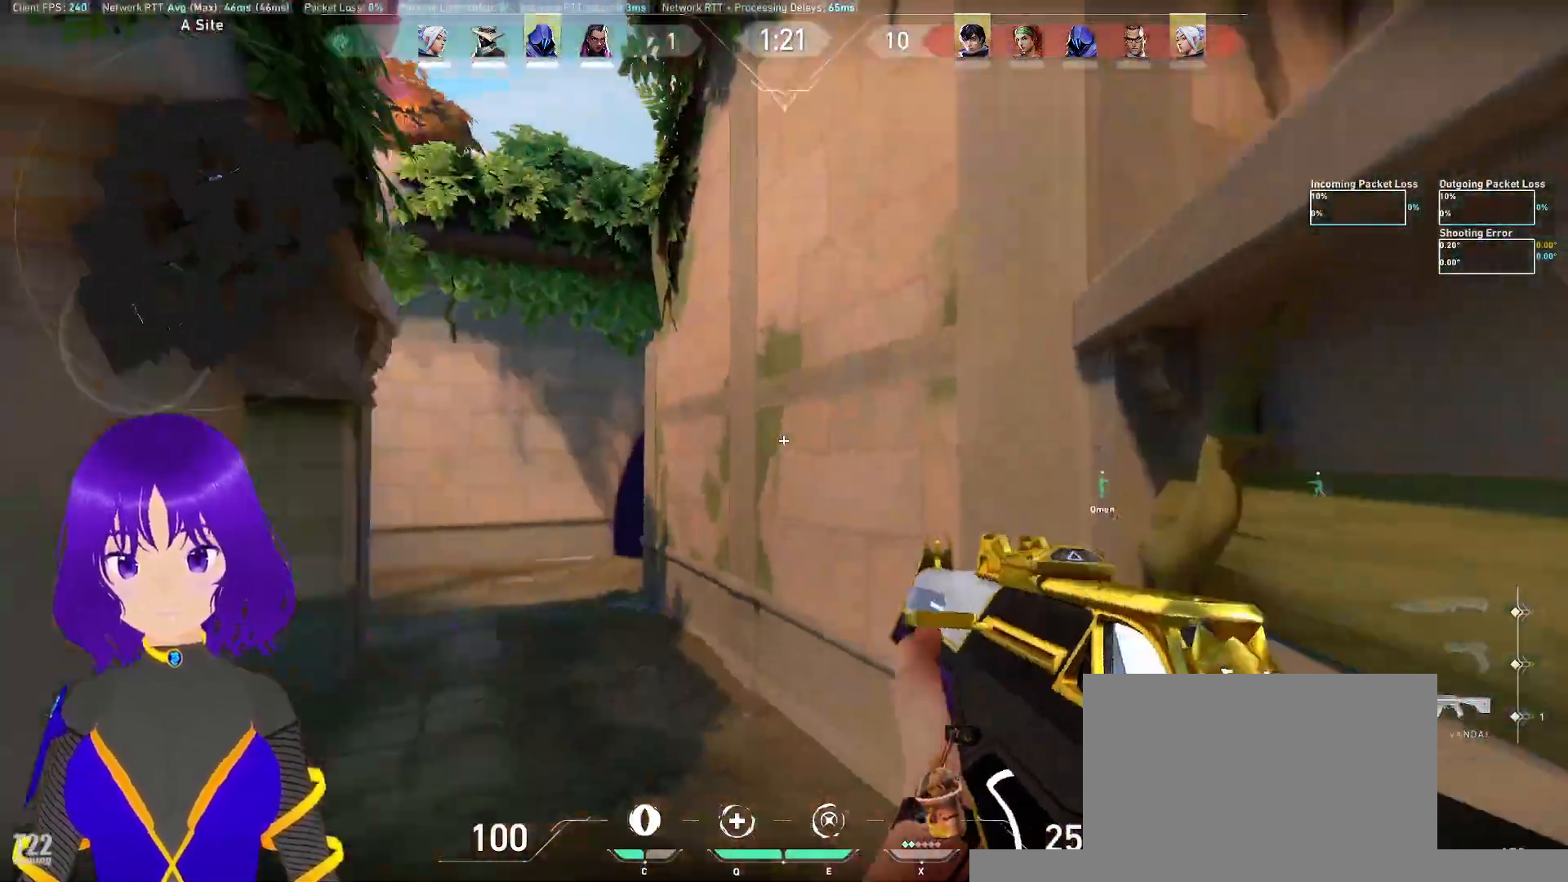
{"keys": ["w"], "mouse": [], "events": []}
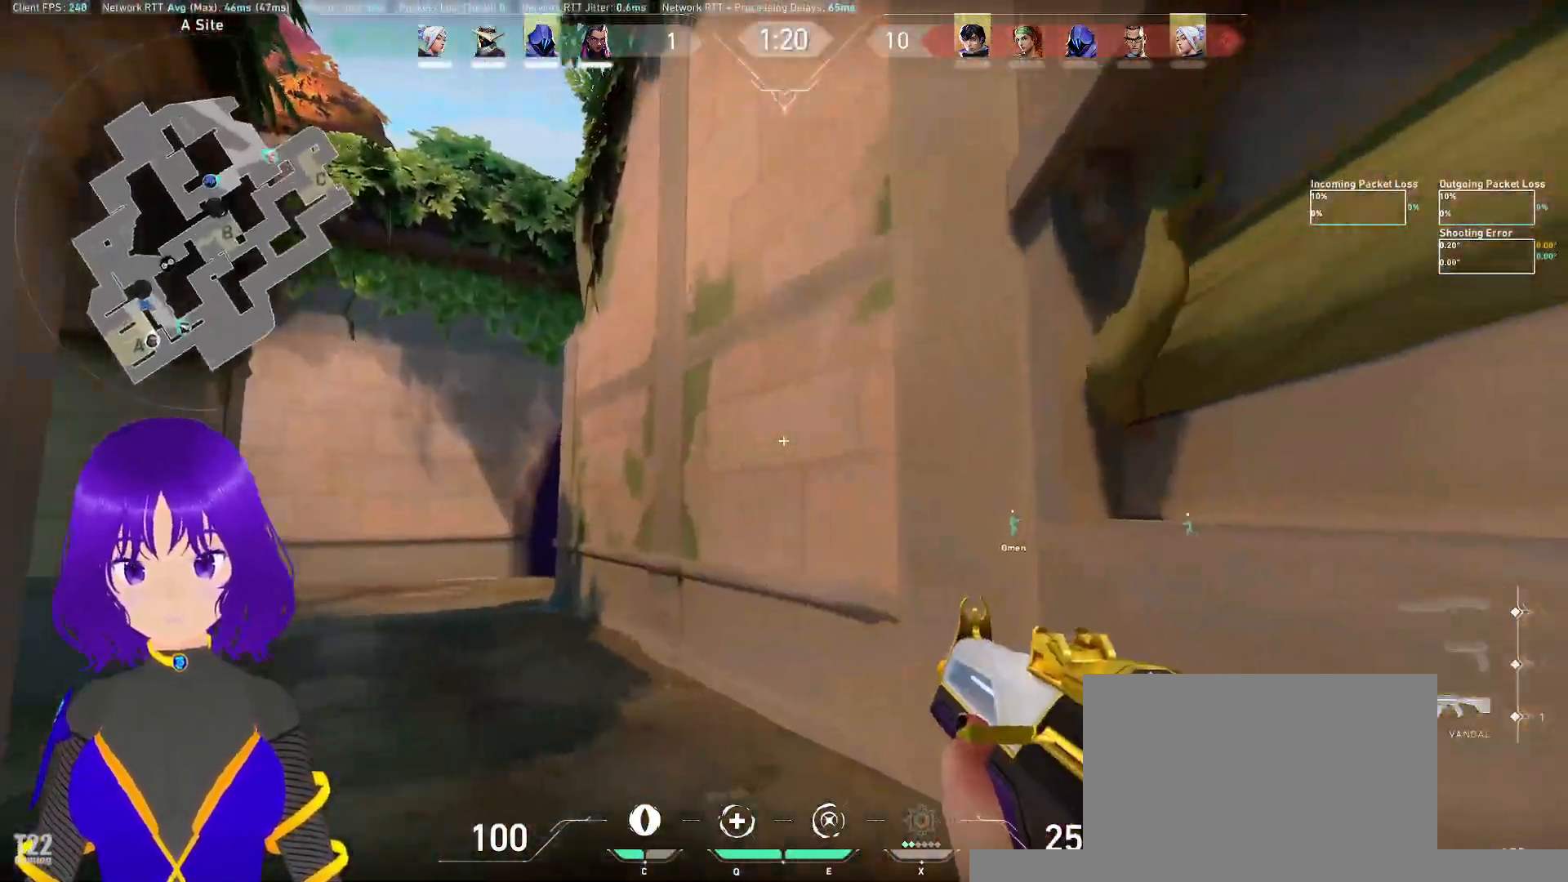
{"keys": ["a"], "mouse": [], "events": [[100, "w", "up"], [467, "a", "down"]]}
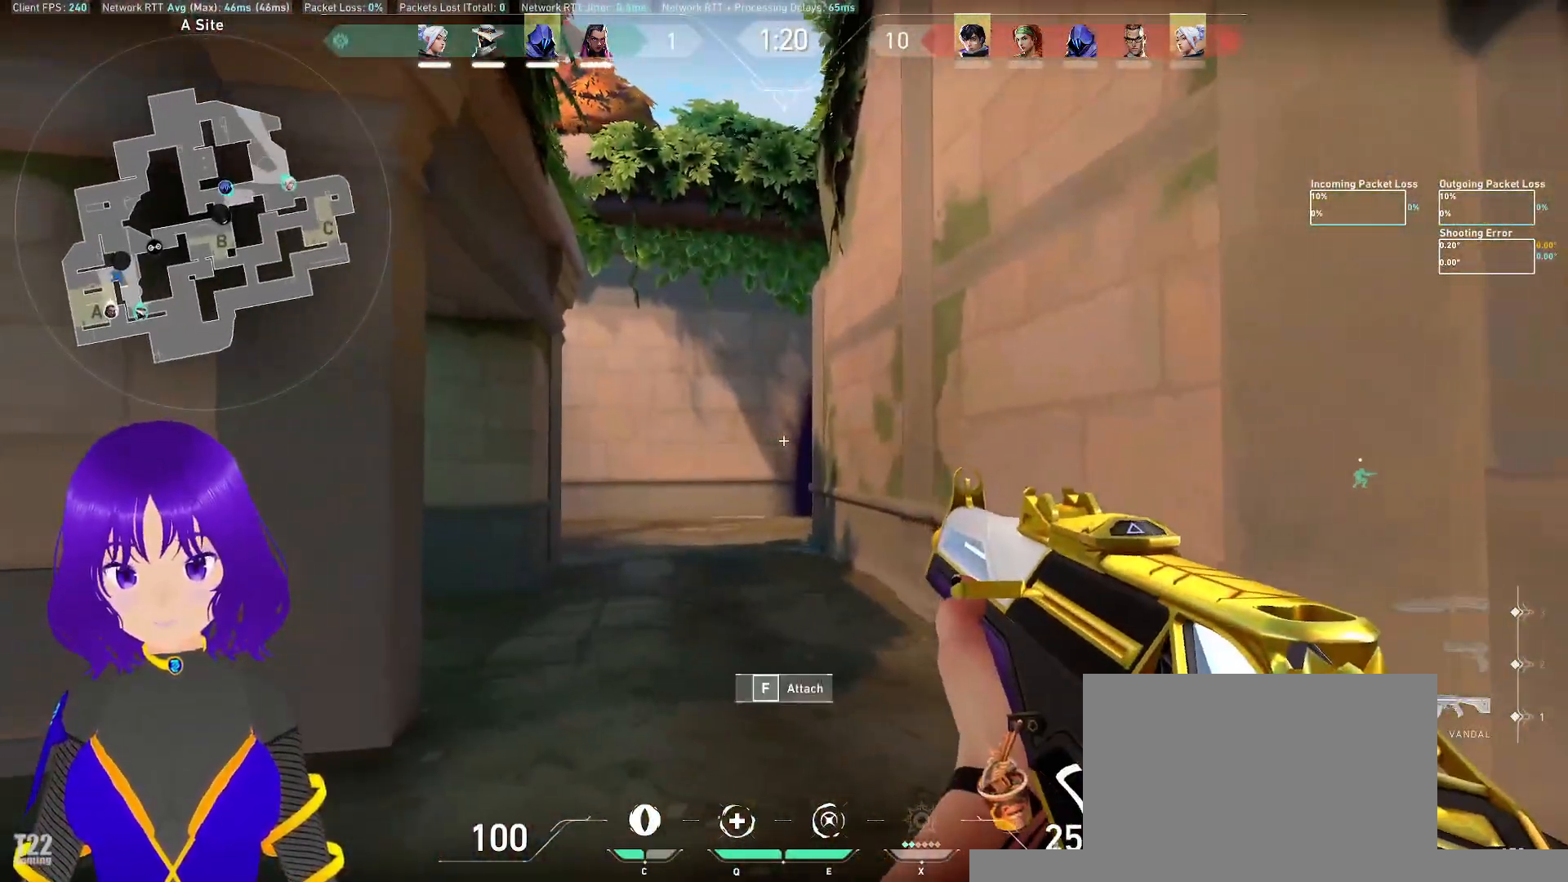
{"keys": ["d"], "mouse": [], "events": [[400, "d", "down"], [483, "a", "up"]]}
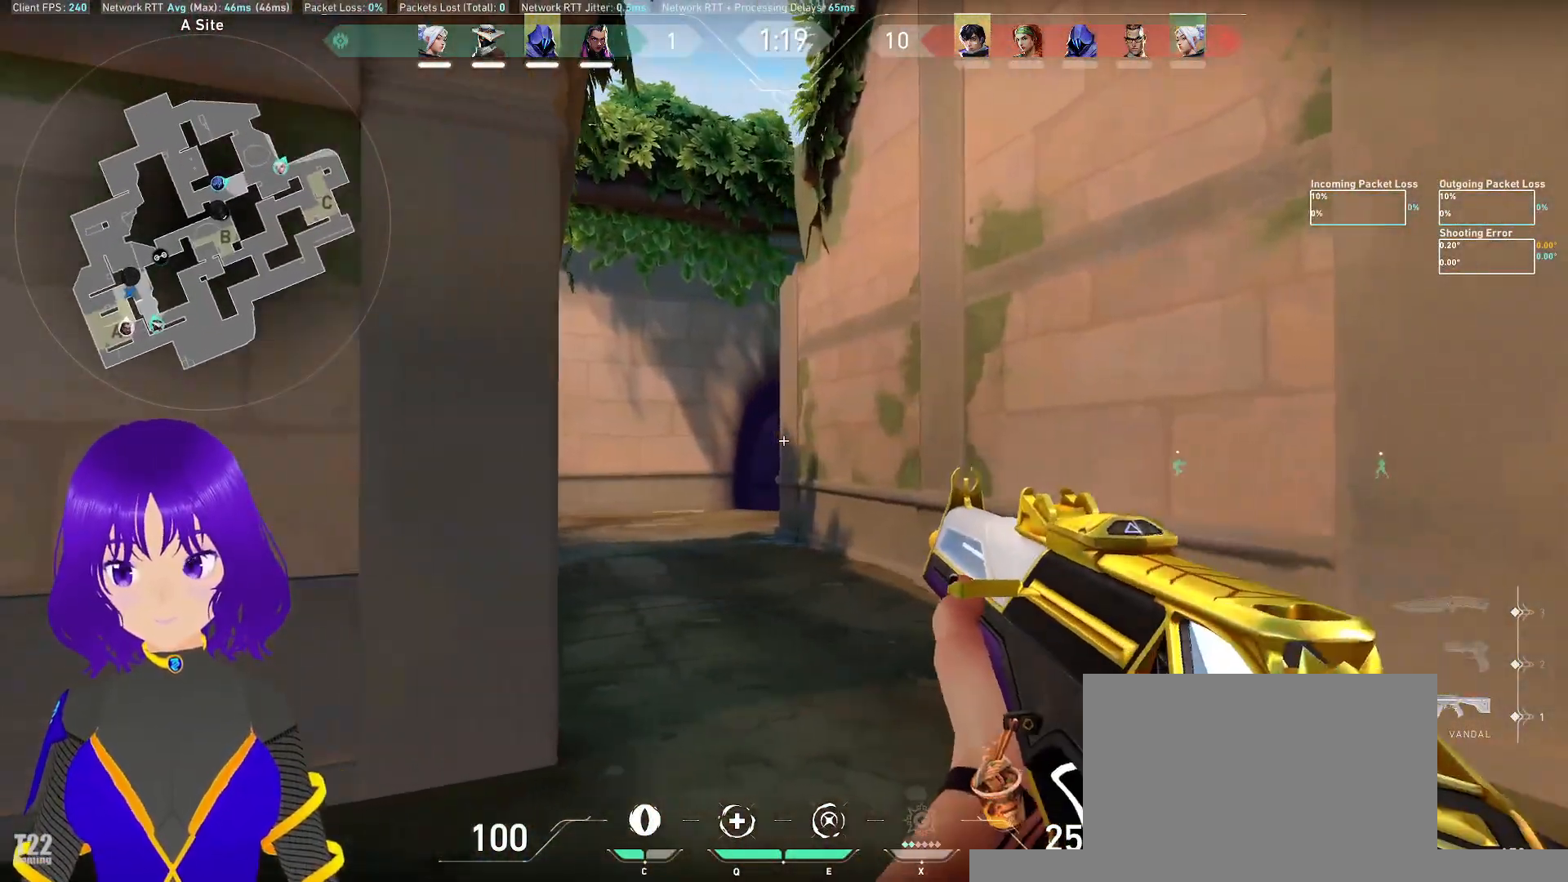
{"keys": [], "mouse": [], "events": [[33, "d", "up"], [267, "d", "down"], [400, "d", "up"]]}
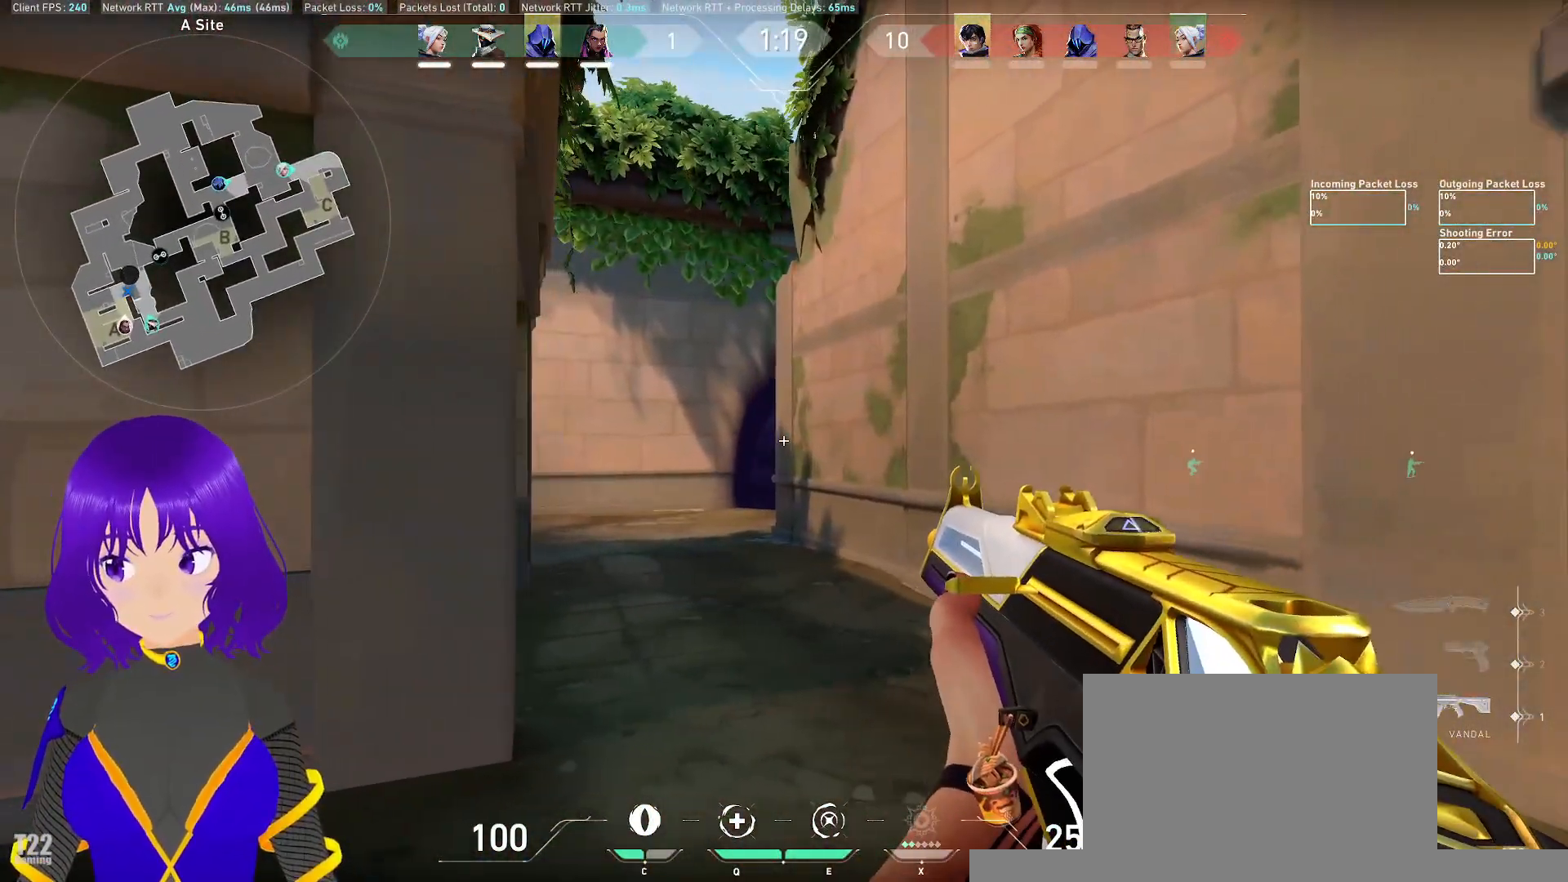
{"keys": ["w"], "mouse": [], "events": [[83, "d", "down"], [233, "d", "up"], [383, "w", "down"]]}